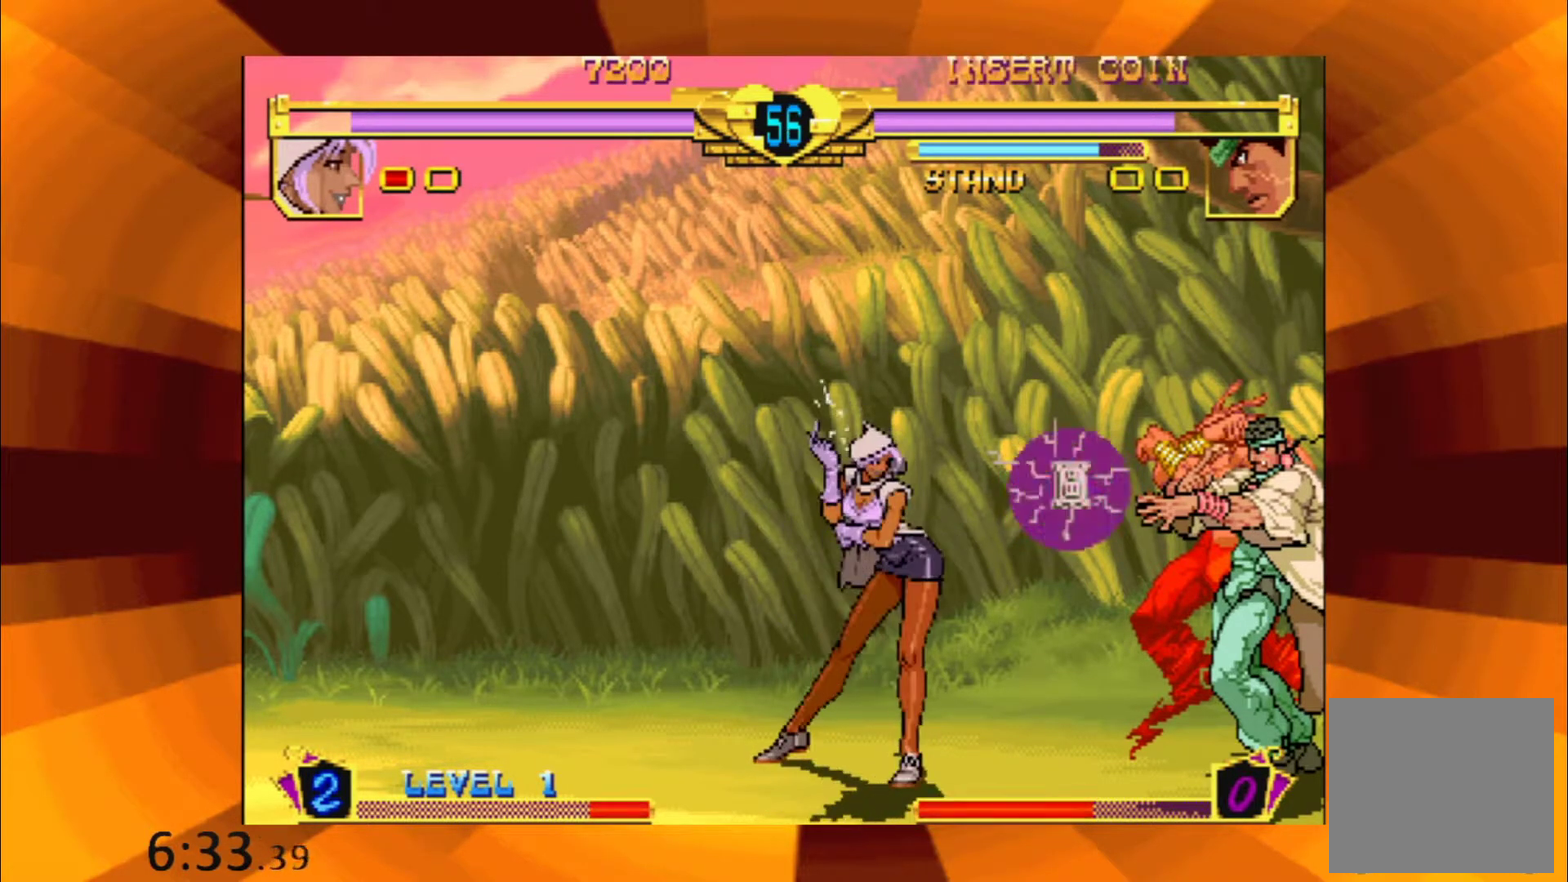
Gameplay with a controller (Xbox layout); each line is a JSON object with the inputs held at the frame after it. "events" lists button and stick changes between this image and that frame as [ms after this image, input, new state], when the widget could be followed in between. Not read: L1 L3 R1 R3 left_stick right_stick.
{"buttons": [], "events": [[50, "B", "up"], [217, "B", "down"], [267, "B", "up"], [417, "B", "down"], [484, "B", "up"]]}
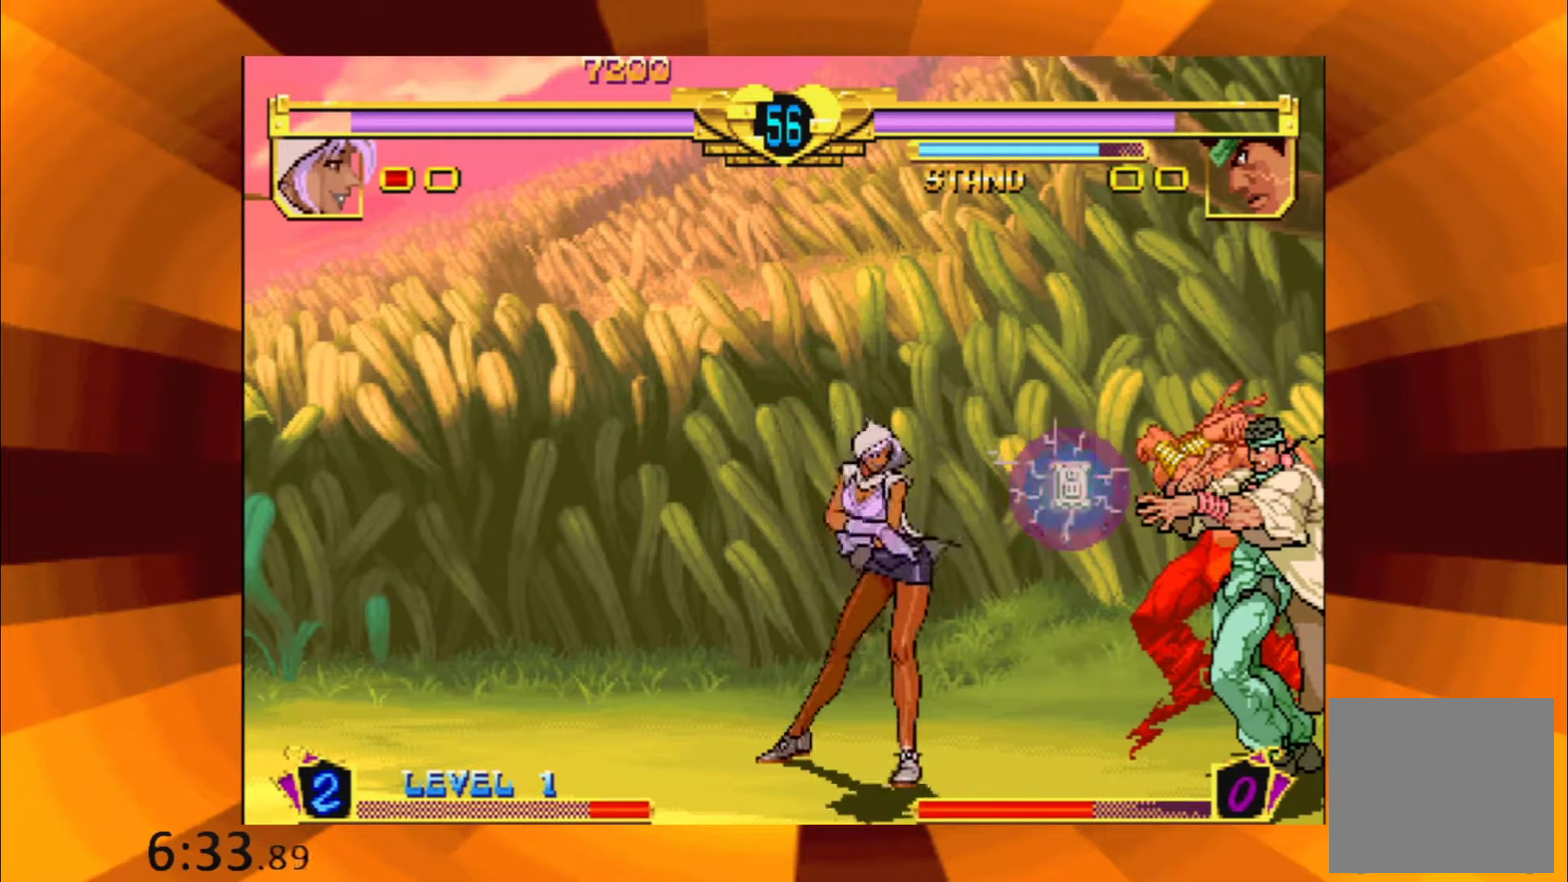
{"buttons": [], "events": [[150, "B", "down"], [251, "B", "up"], [384, "B", "down"], [484, "B", "up"]]}
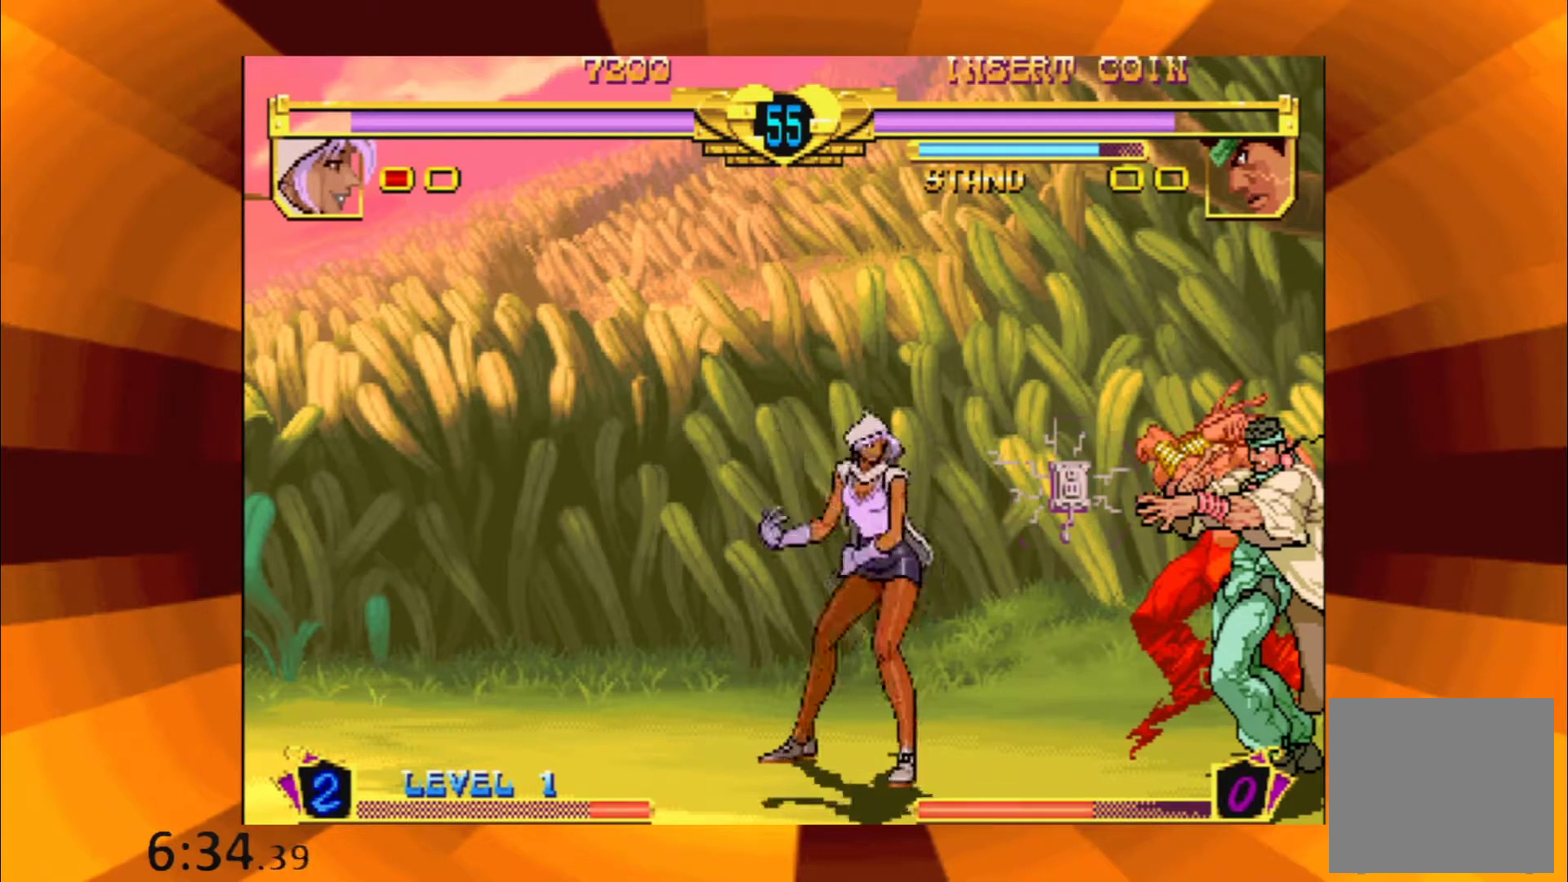
{"buttons": [], "events": [[100, "B", "down"], [217, "B", "up"], [317, "B", "down"], [434, "B", "up"]]}
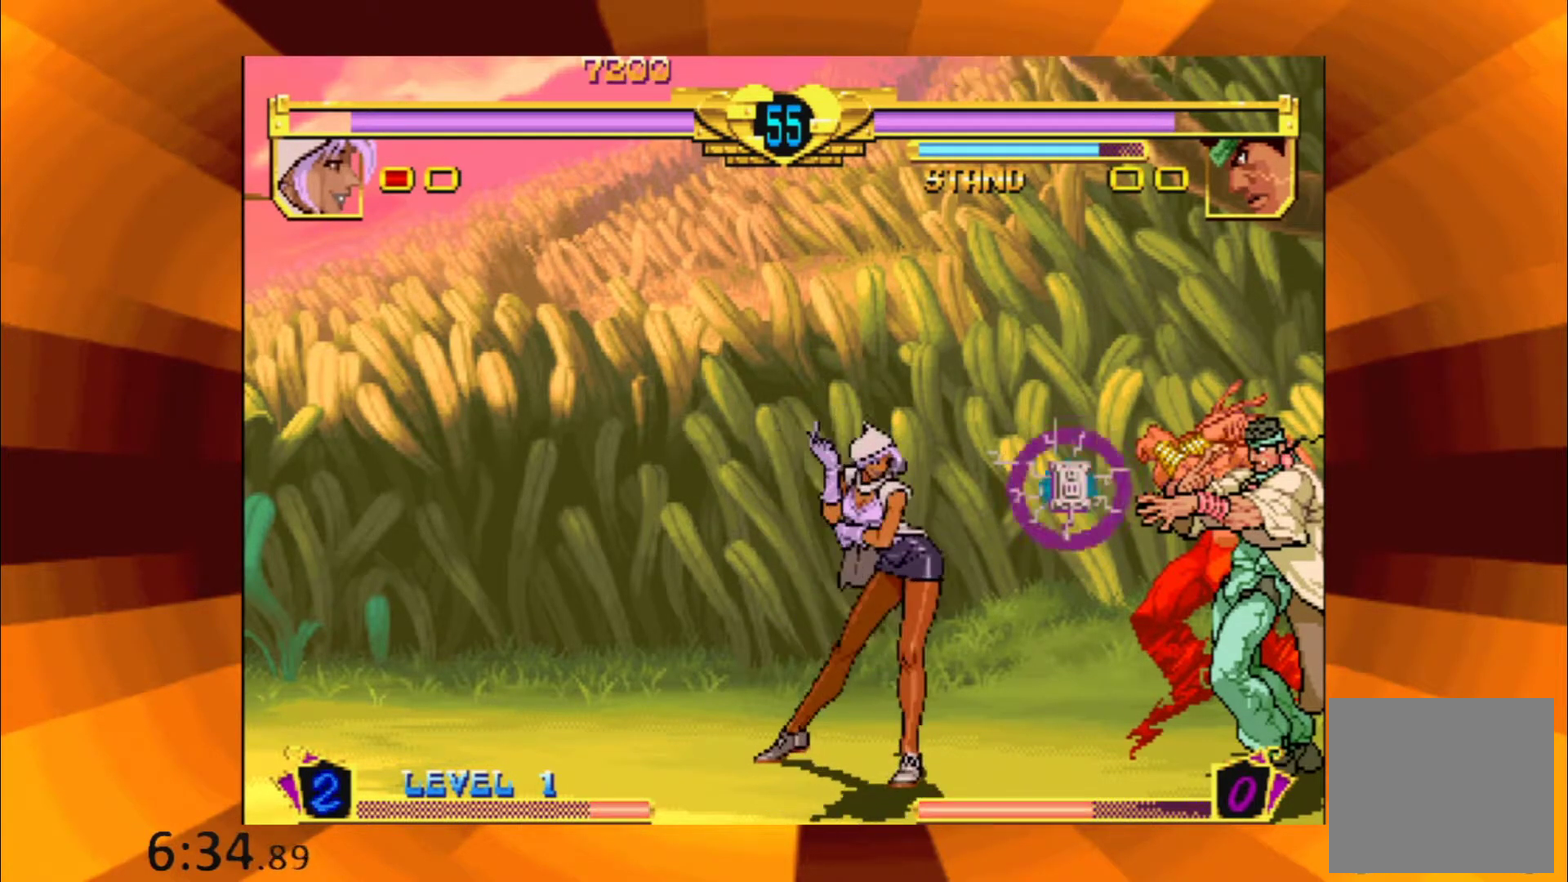
{"buttons": [], "events": [[50, "B", "down"], [150, "B", "up"], [284, "B", "down"], [384, "B", "up"]]}
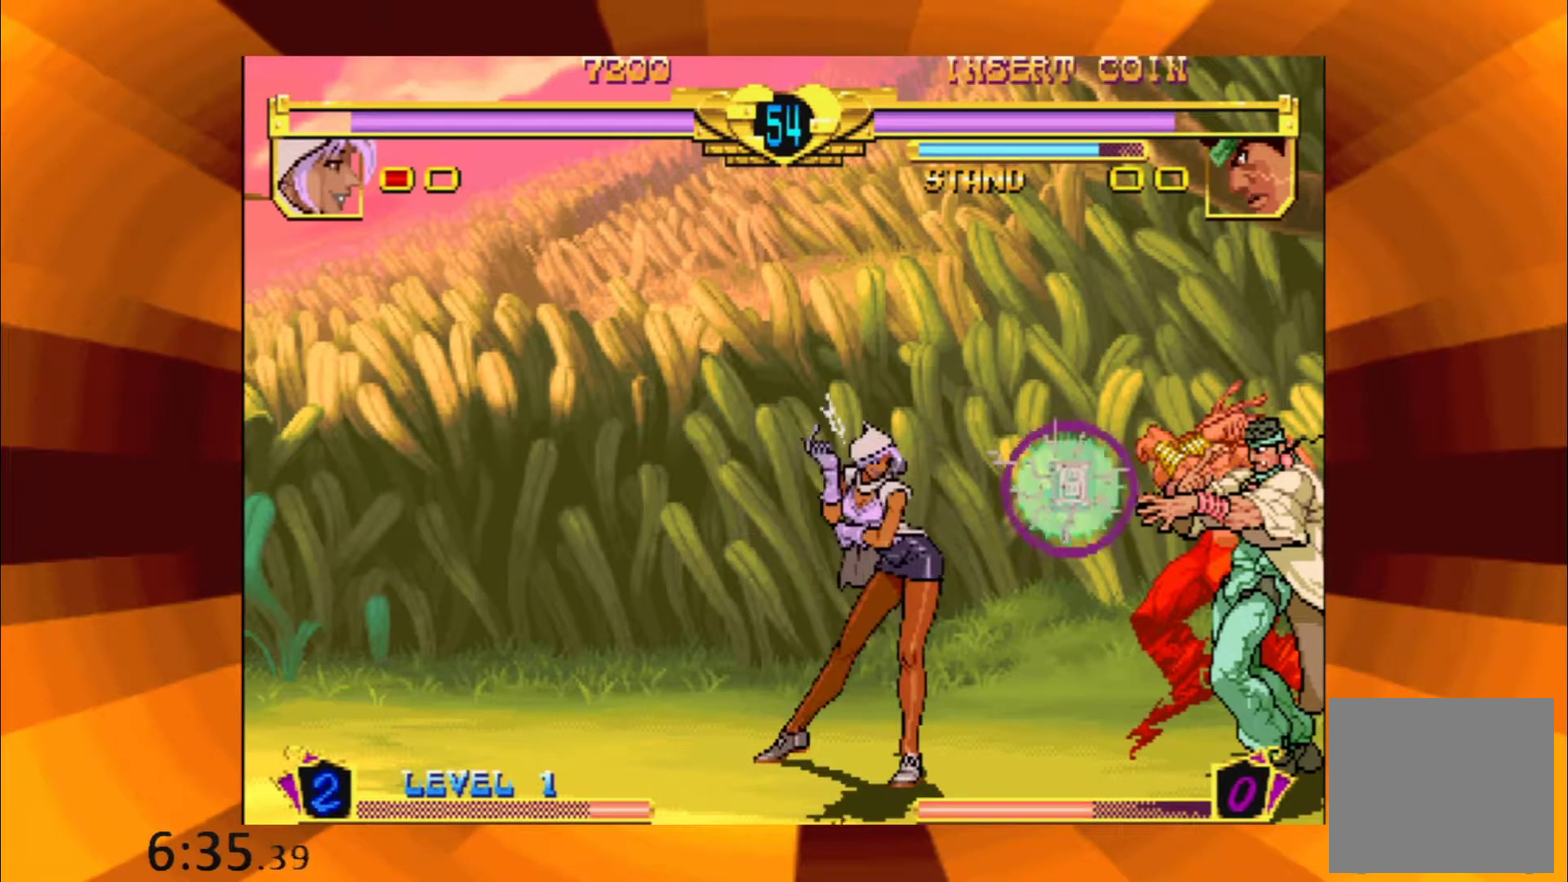
{"buttons": [], "events": [[33, "B", "down"], [133, "B", "up"], [333, "B", "down"], [434, "B", "up"]]}
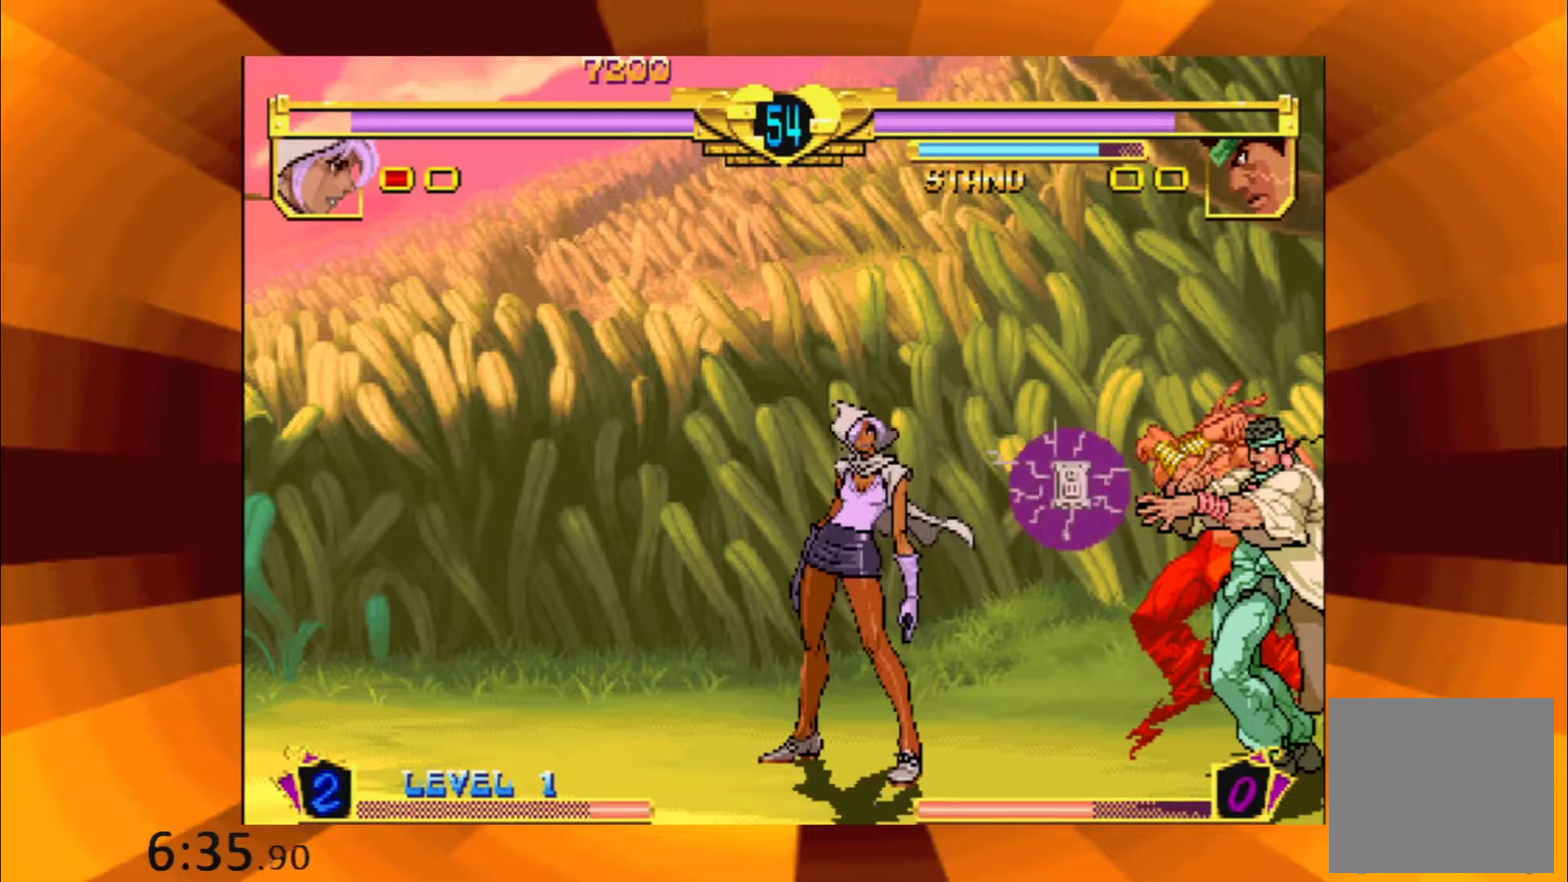
{"buttons": ["B"], "events": [[267, "B", "down"], [351, "B", "up"], [484, "B", "down"]]}
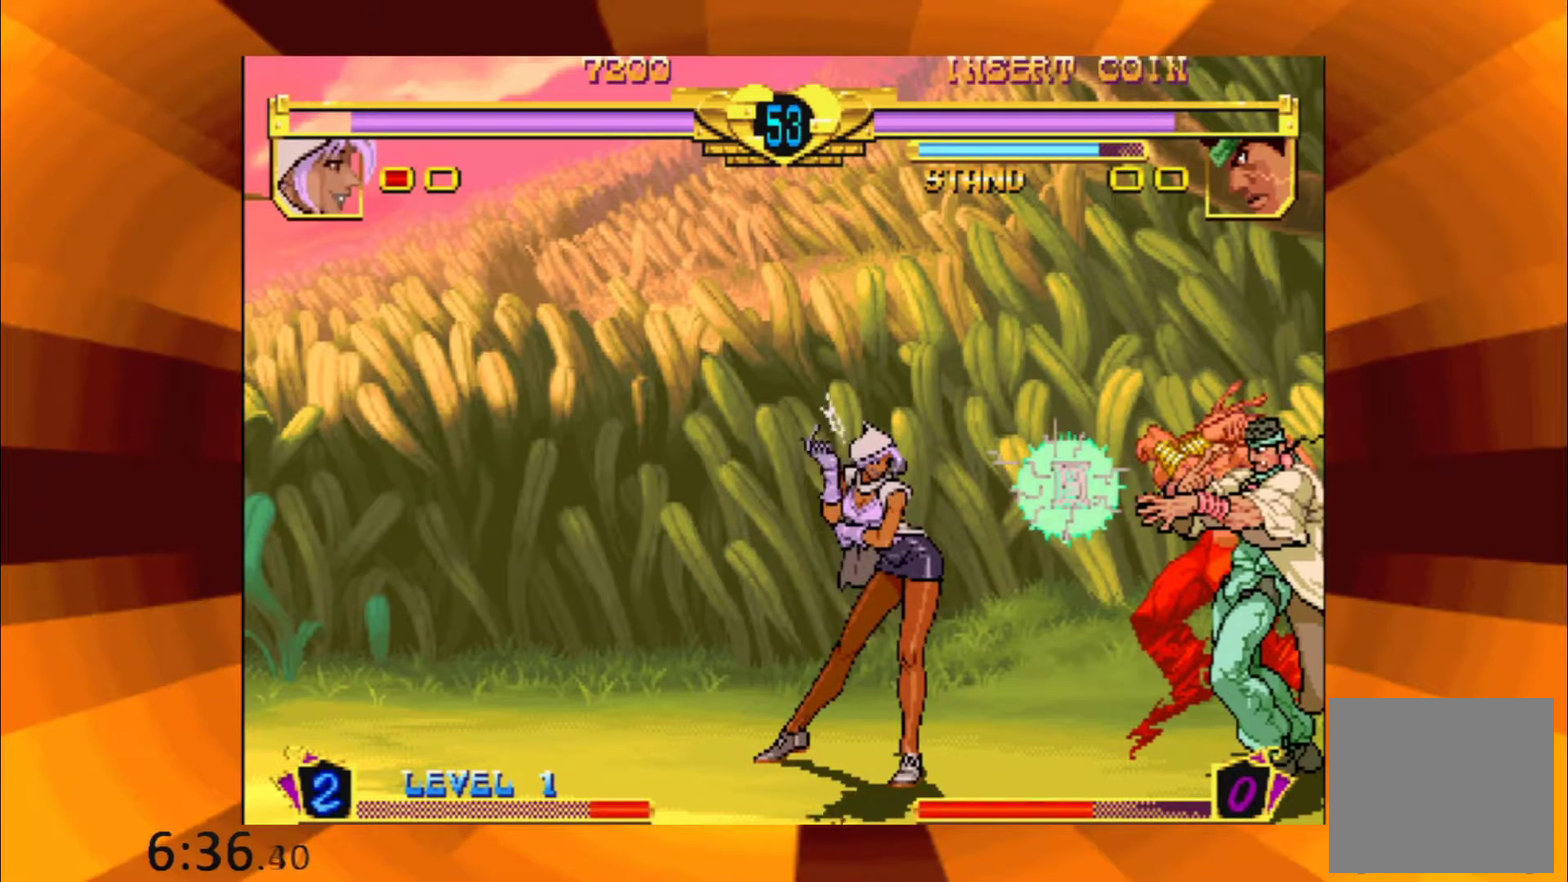
{"buttons": ["B"], "events": [[67, "B", "up"], [200, "B", "down"], [300, "B", "up"], [484, "B", "down"]]}
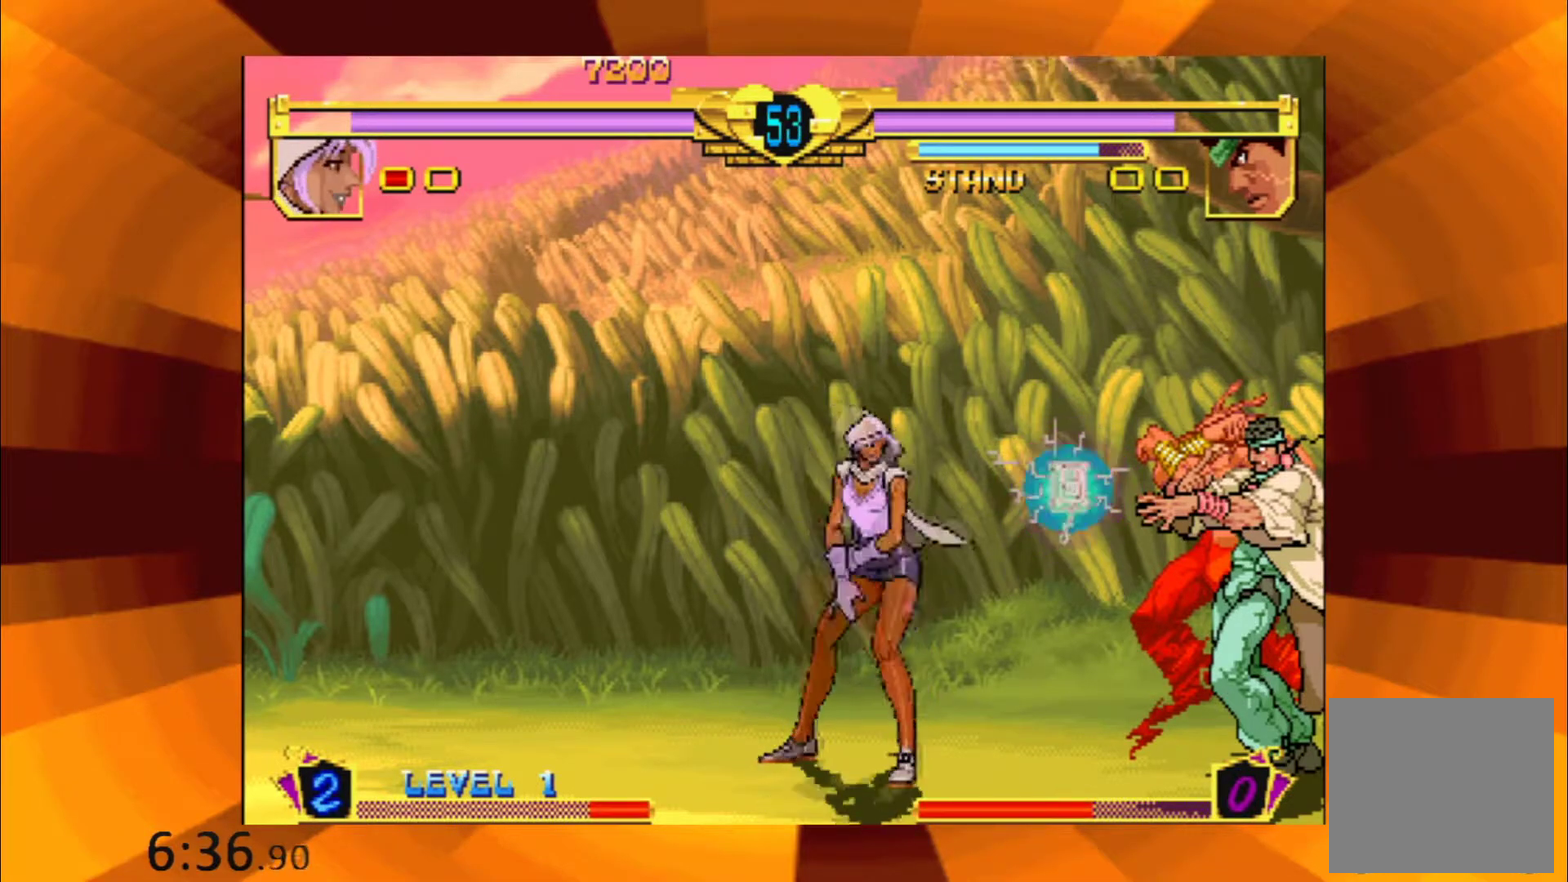
{"buttons": [], "events": [[84, "B", "up"], [267, "B", "down"], [351, "B", "up"]]}
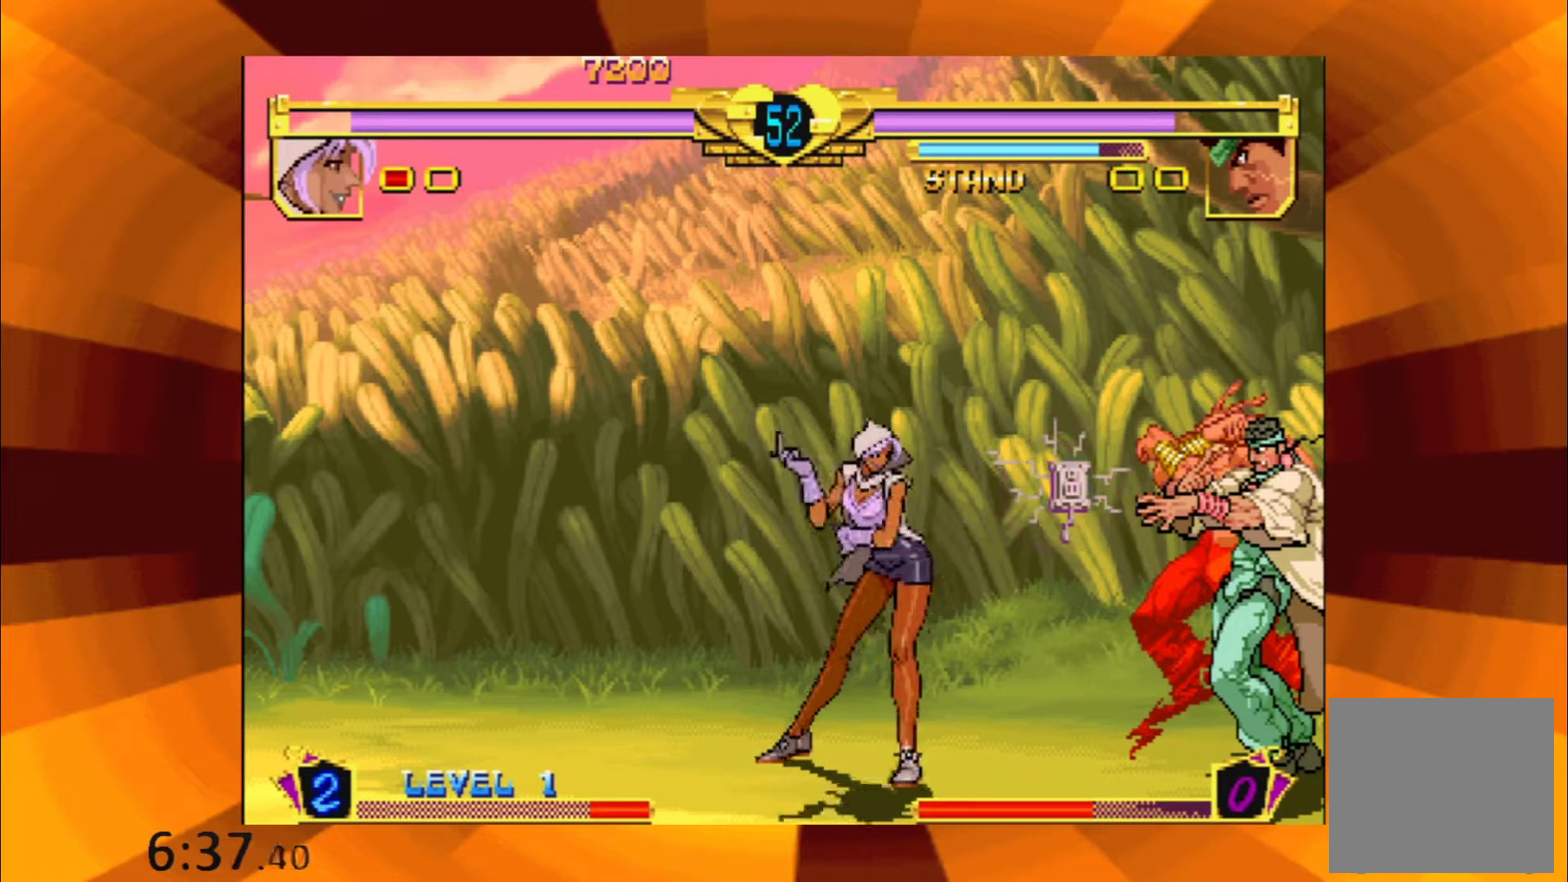
{"buttons": [], "events": [[150, "B", "down"], [233, "B", "up"], [367, "B", "down"], [434, "B", "up"]]}
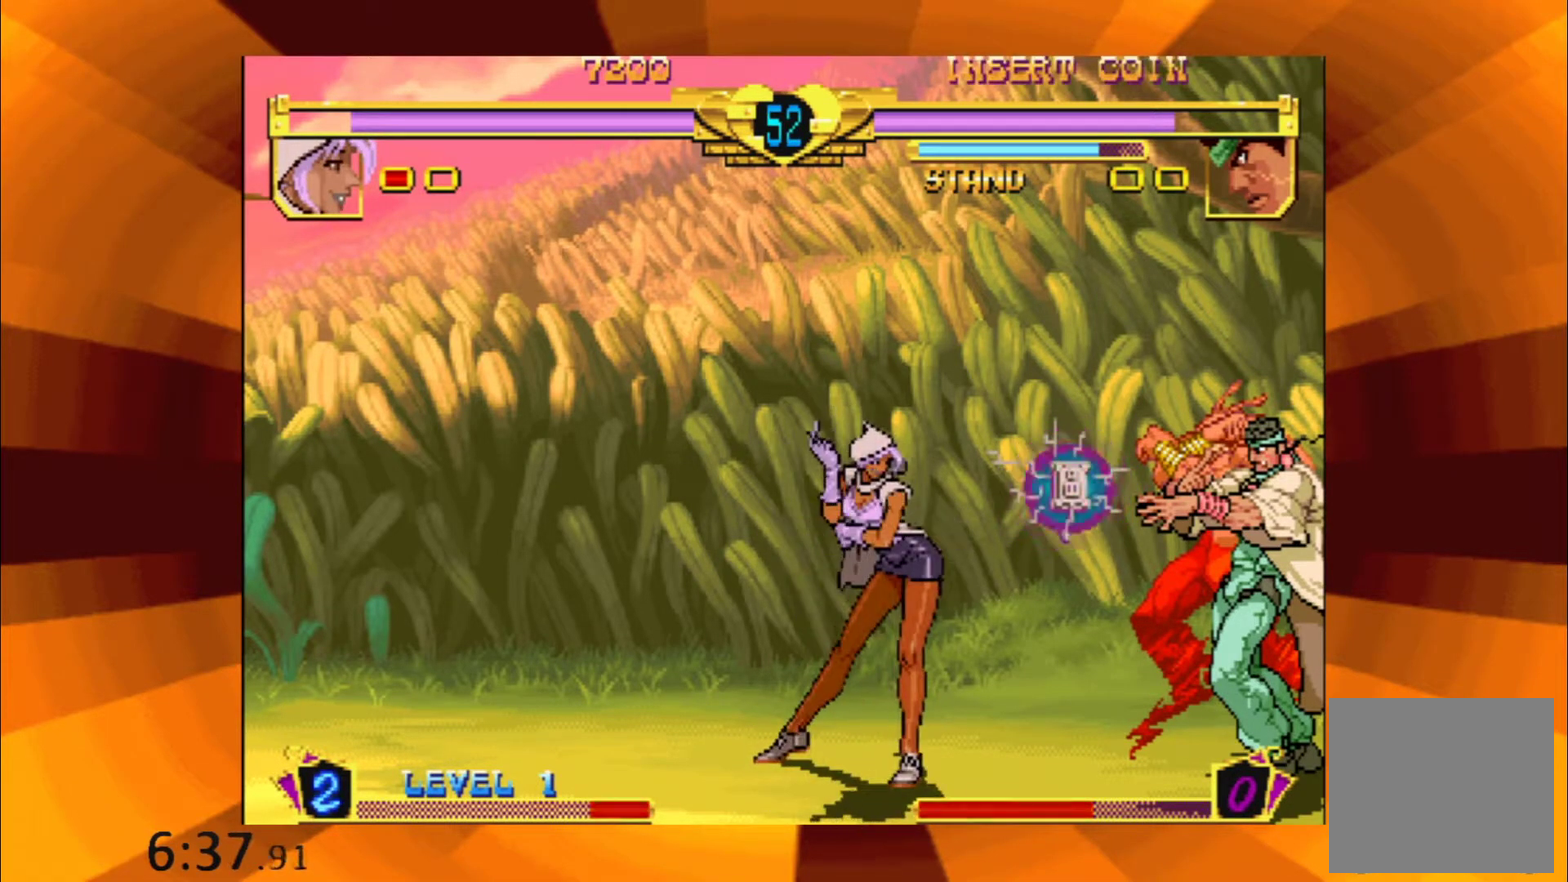
{"buttons": [], "events": [[67, "B", "down"], [167, "B", "up"], [284, "B", "down"], [367, "B", "up"]]}
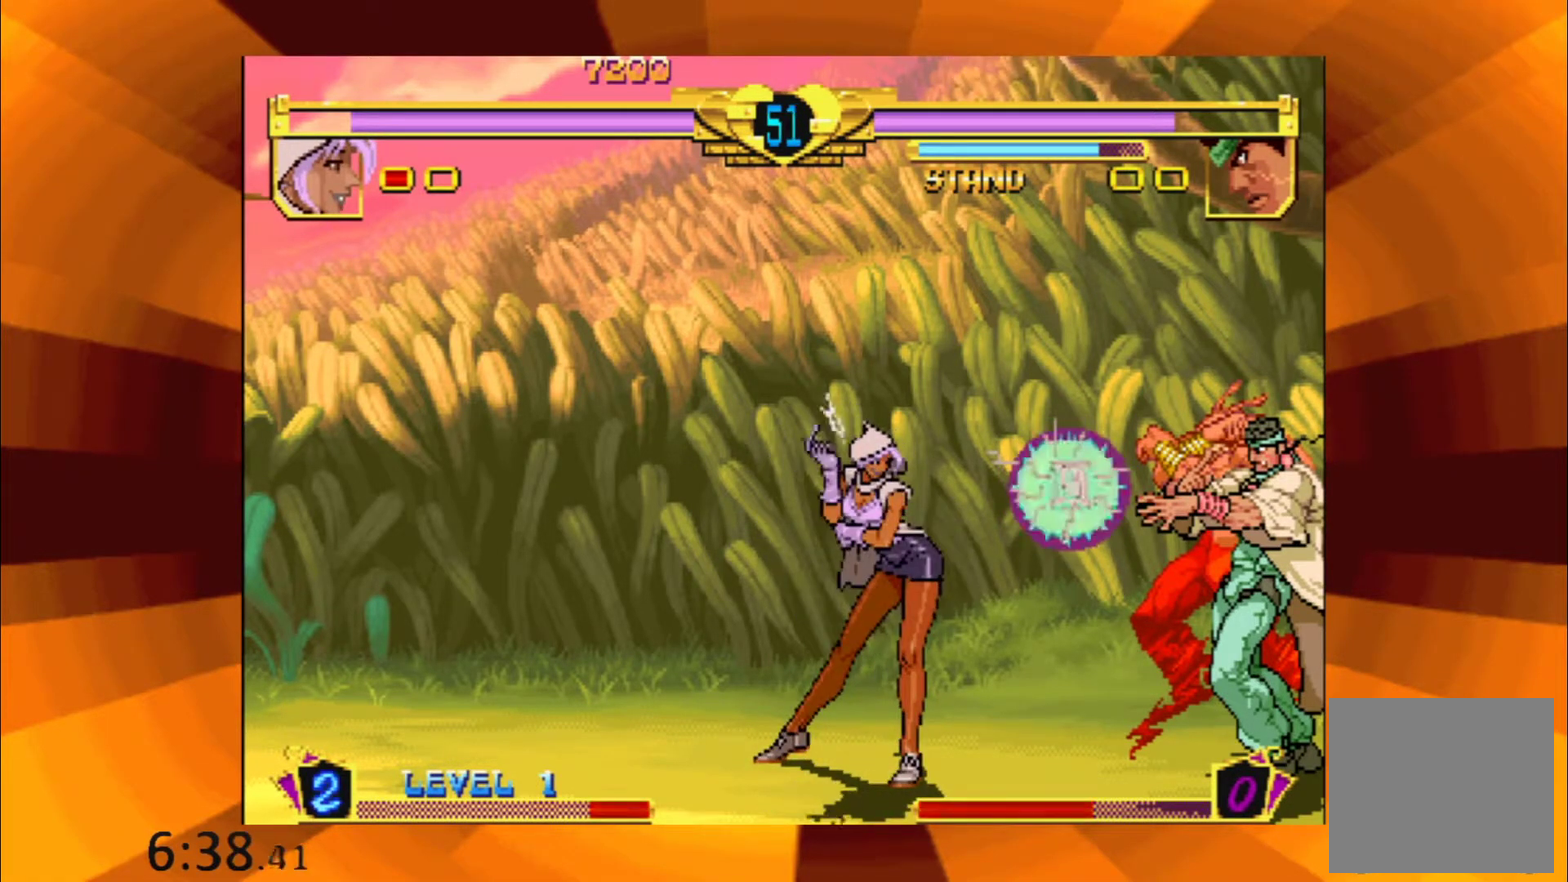
{"buttons": [], "events": [[16, "B", "down"], [133, "B", "up"], [267, "B", "down"], [383, "B", "up"]]}
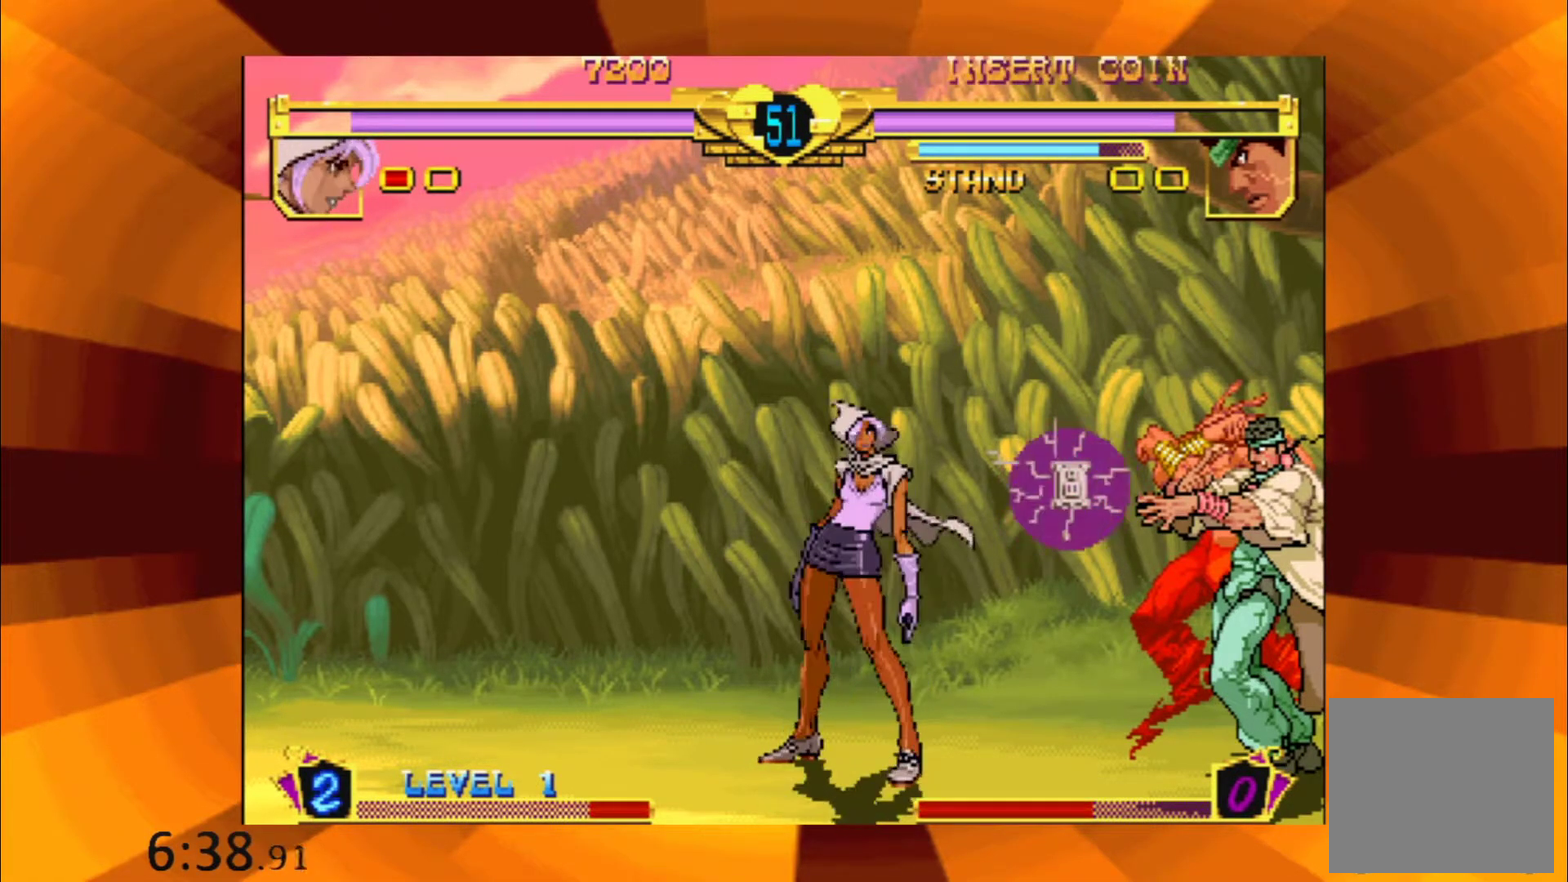
{"buttons": [], "events": [[34, "B", "down"], [134, "B", "up"], [301, "B", "down"], [401, "B", "up"]]}
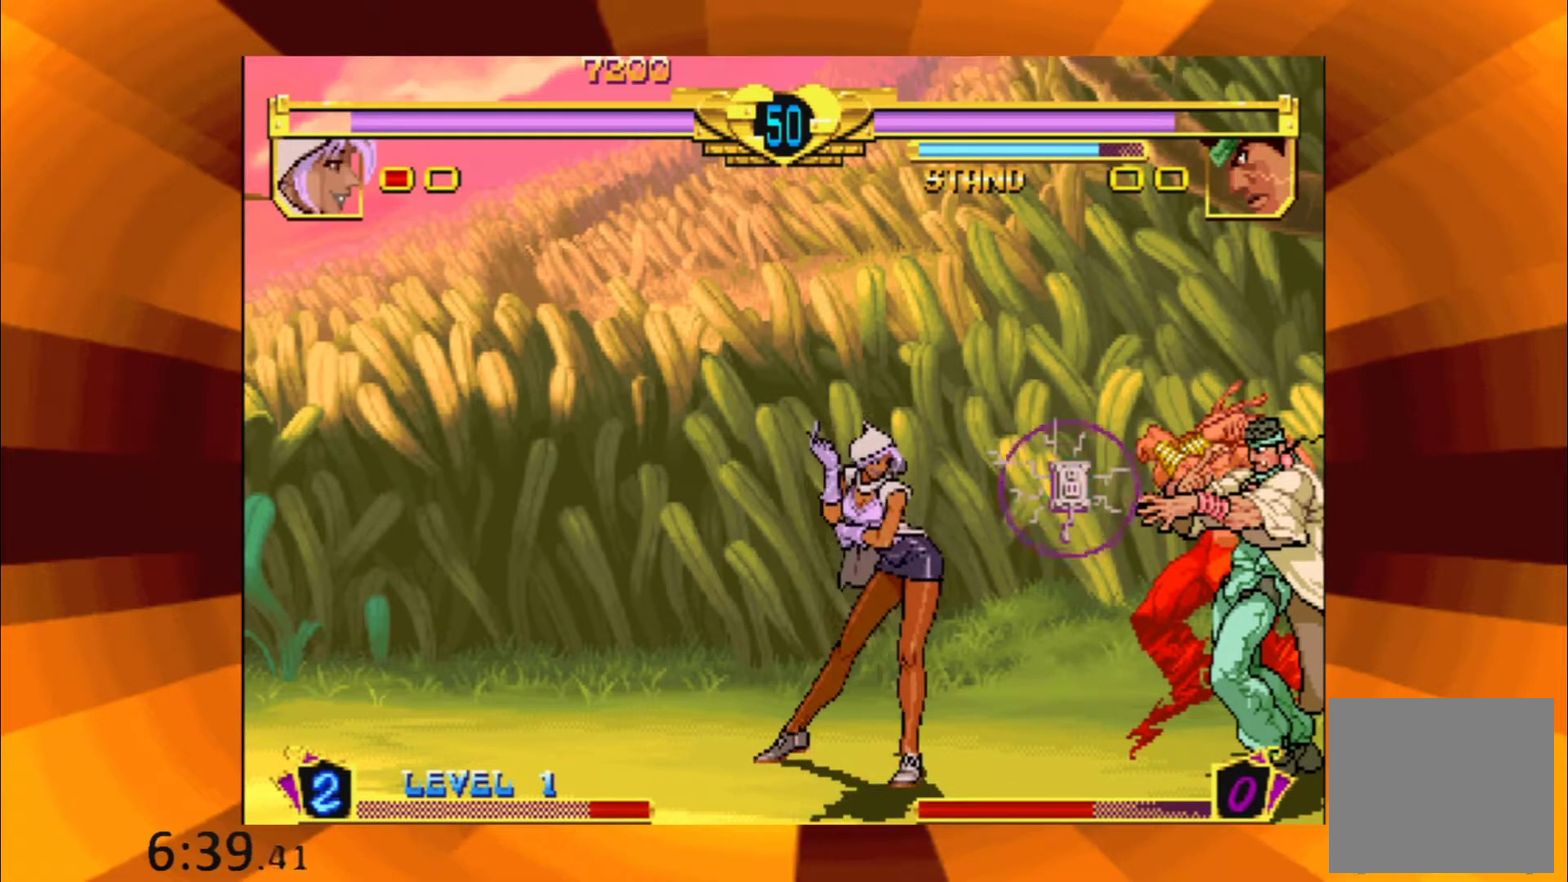
{"buttons": ["B"], "events": [[33, "B", "down"], [133, "B", "up"], [250, "B", "down"], [333, "B", "up"], [484, "B", "down"]]}
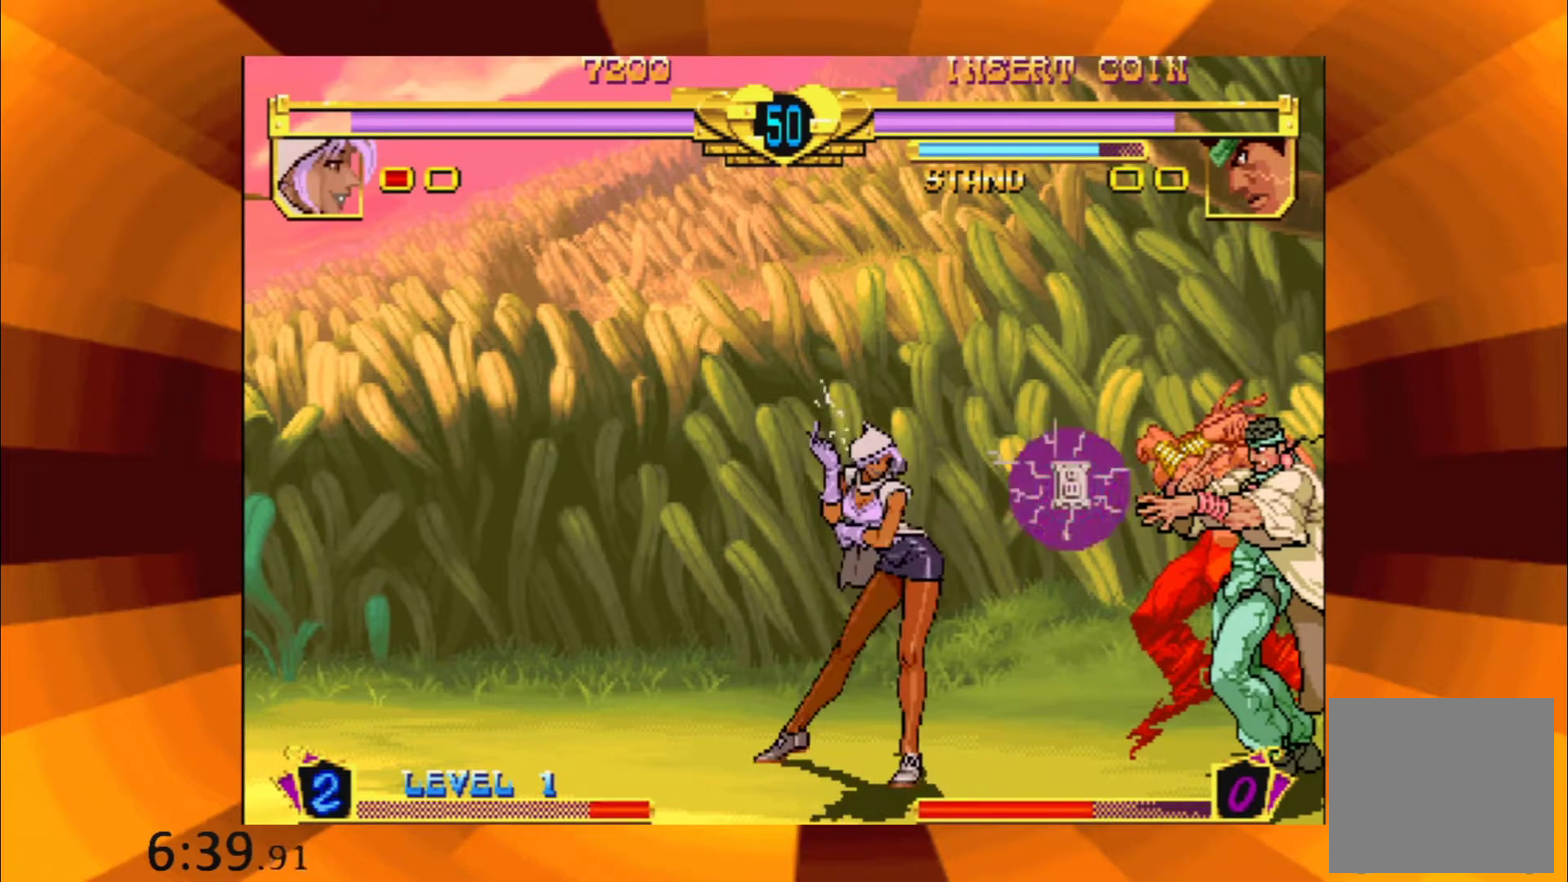
{"buttons": [], "events": [[117, "B", "up"], [234, "B", "down"], [317, "B", "up"], [401, "B", "down"], [484, "B", "up"]]}
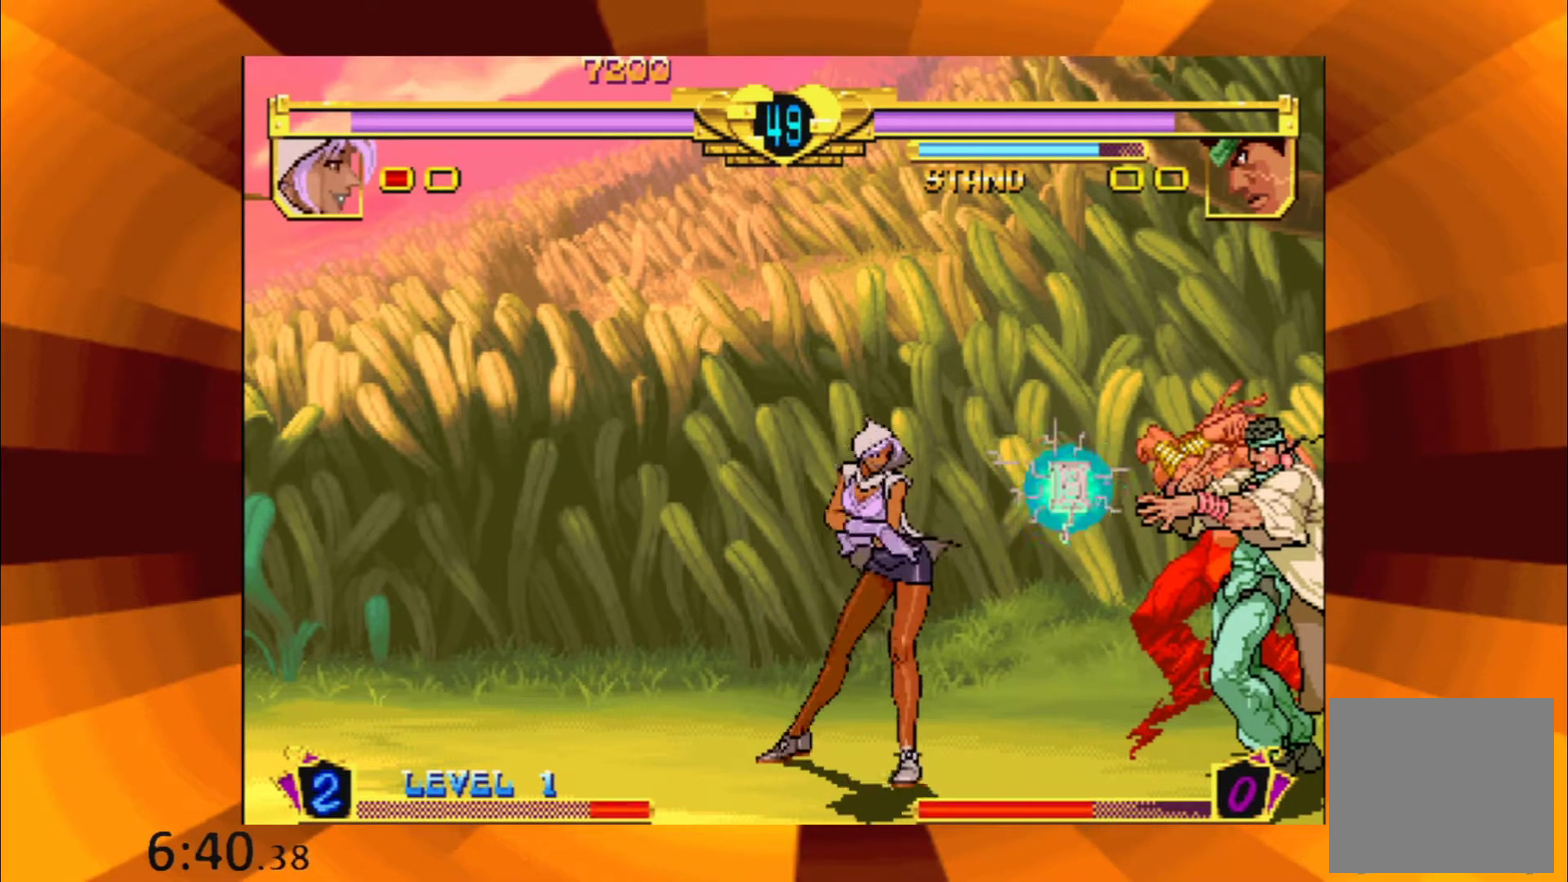
{"buttons": [], "events": [[84, "B", "down"], [167, "B", "up"], [250, "B", "down"], [334, "B", "up"], [417, "B", "down"], [484, "B", "up"]]}
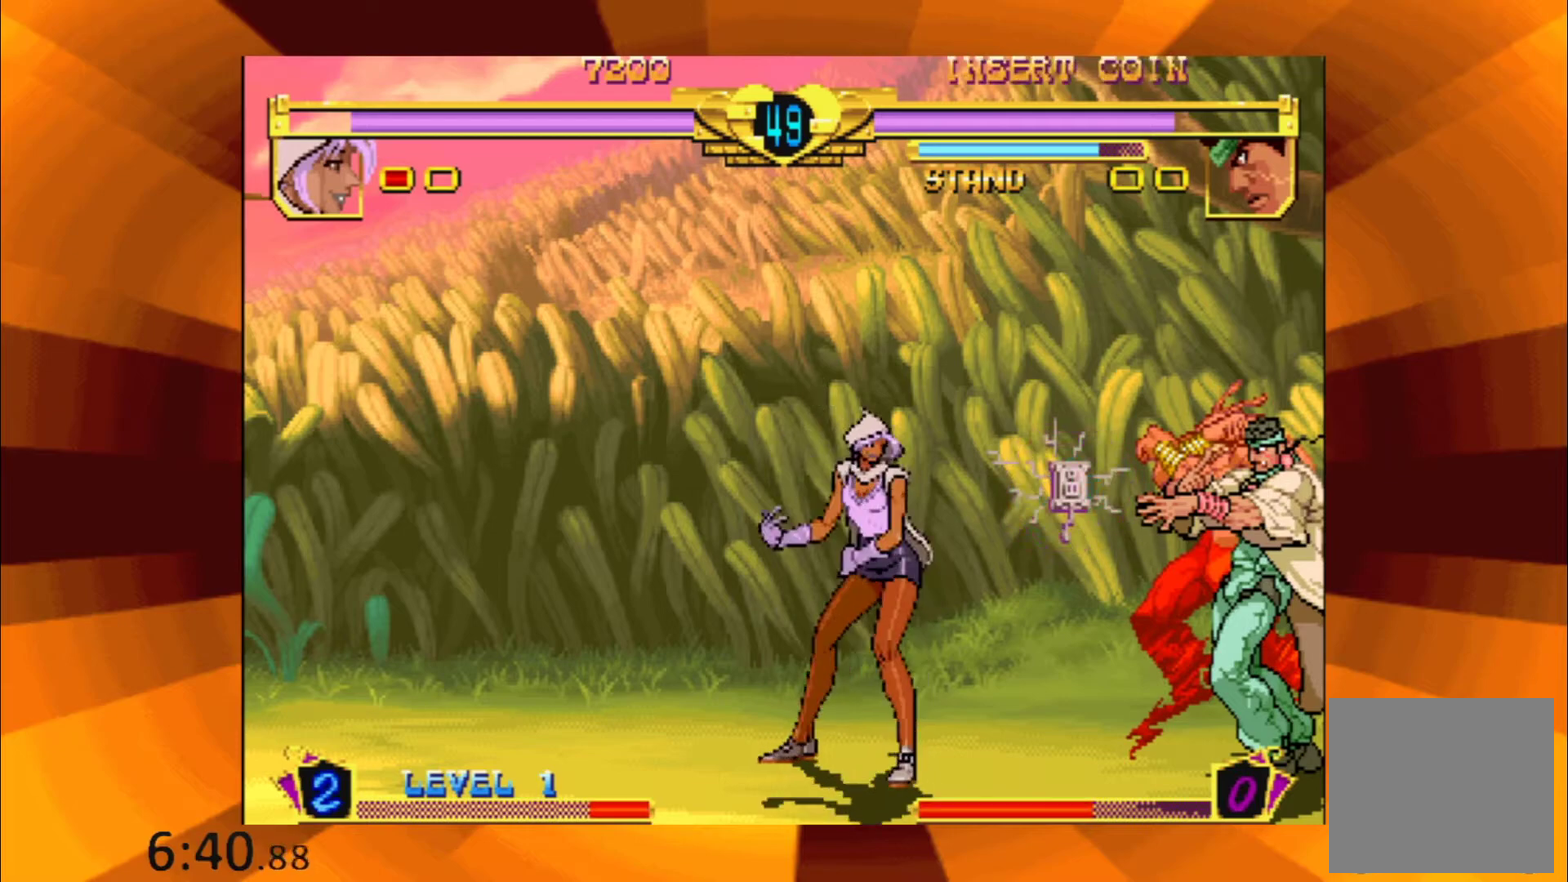
{"buttons": [], "events": [[83, "B", "down"], [166, "B", "up"], [233, "B", "down"], [317, "B", "up"], [400, "B", "down"], [467, "B", "up"]]}
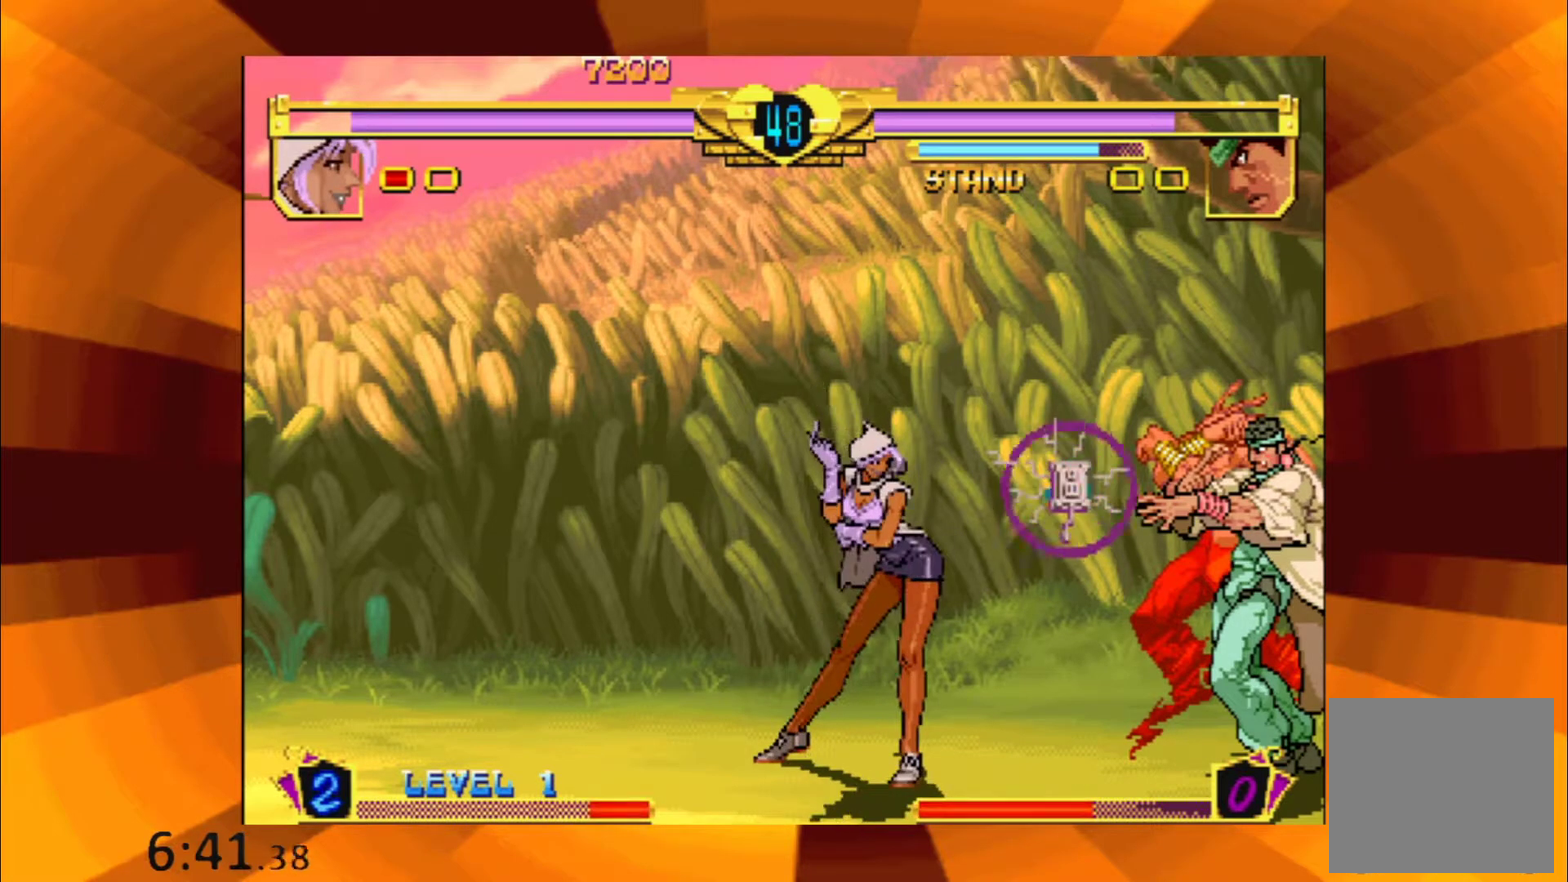
{"buttons": [], "events": [[67, "B", "down"], [134, "B", "up"], [234, "B", "down"], [300, "B", "up"], [401, "B", "down"], [484, "B", "up"]]}
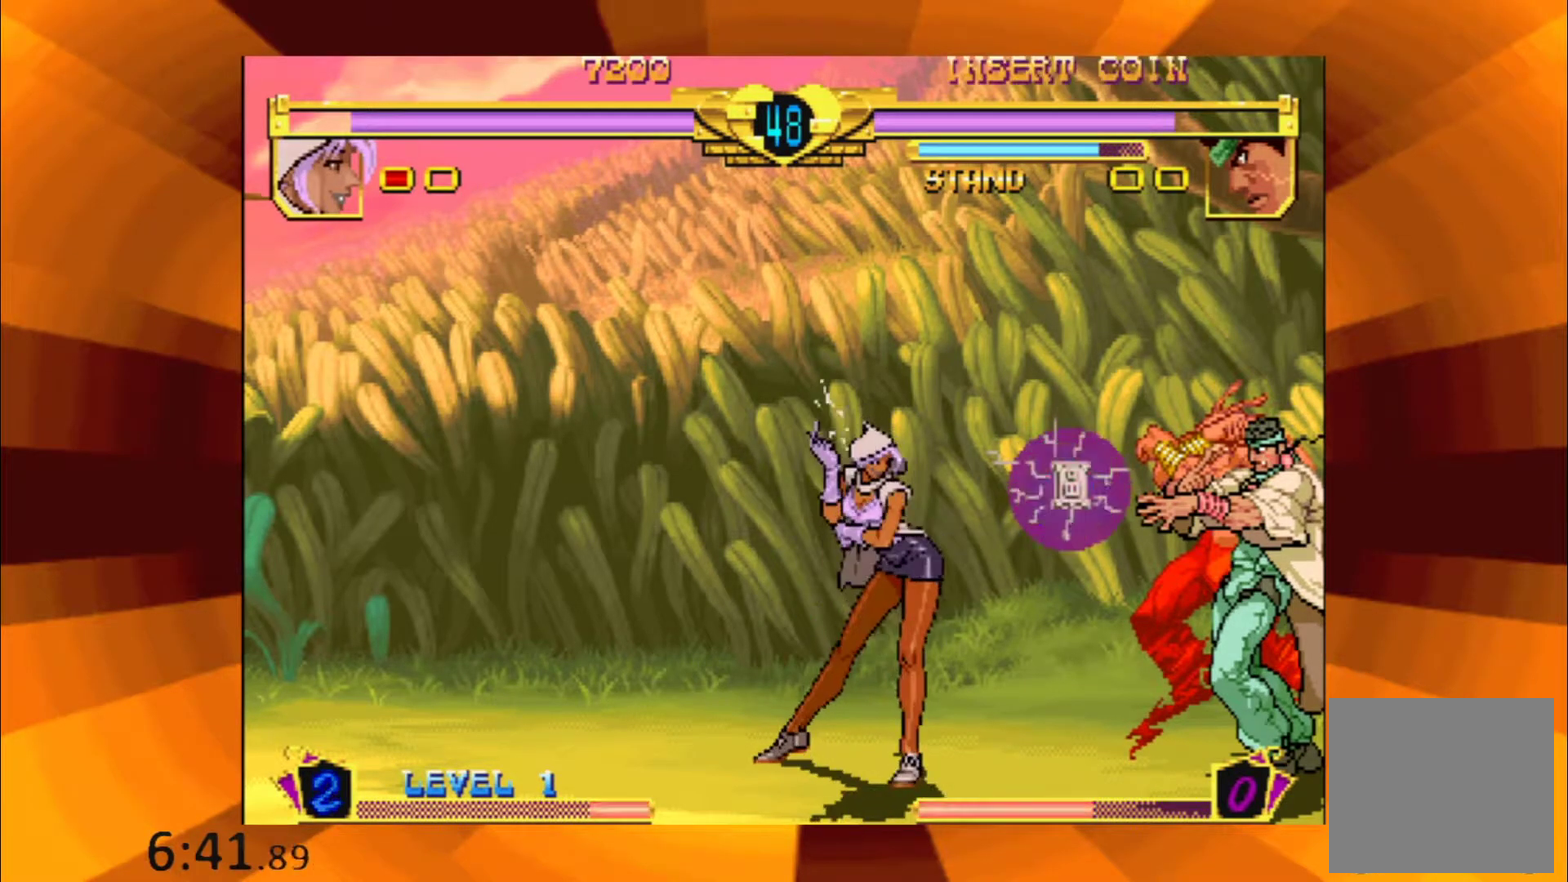
{"buttons": ["B"], "events": [[83, "B", "down"], [166, "B", "up"], [283, "B", "down"], [350, "B", "up"], [467, "B", "down"]]}
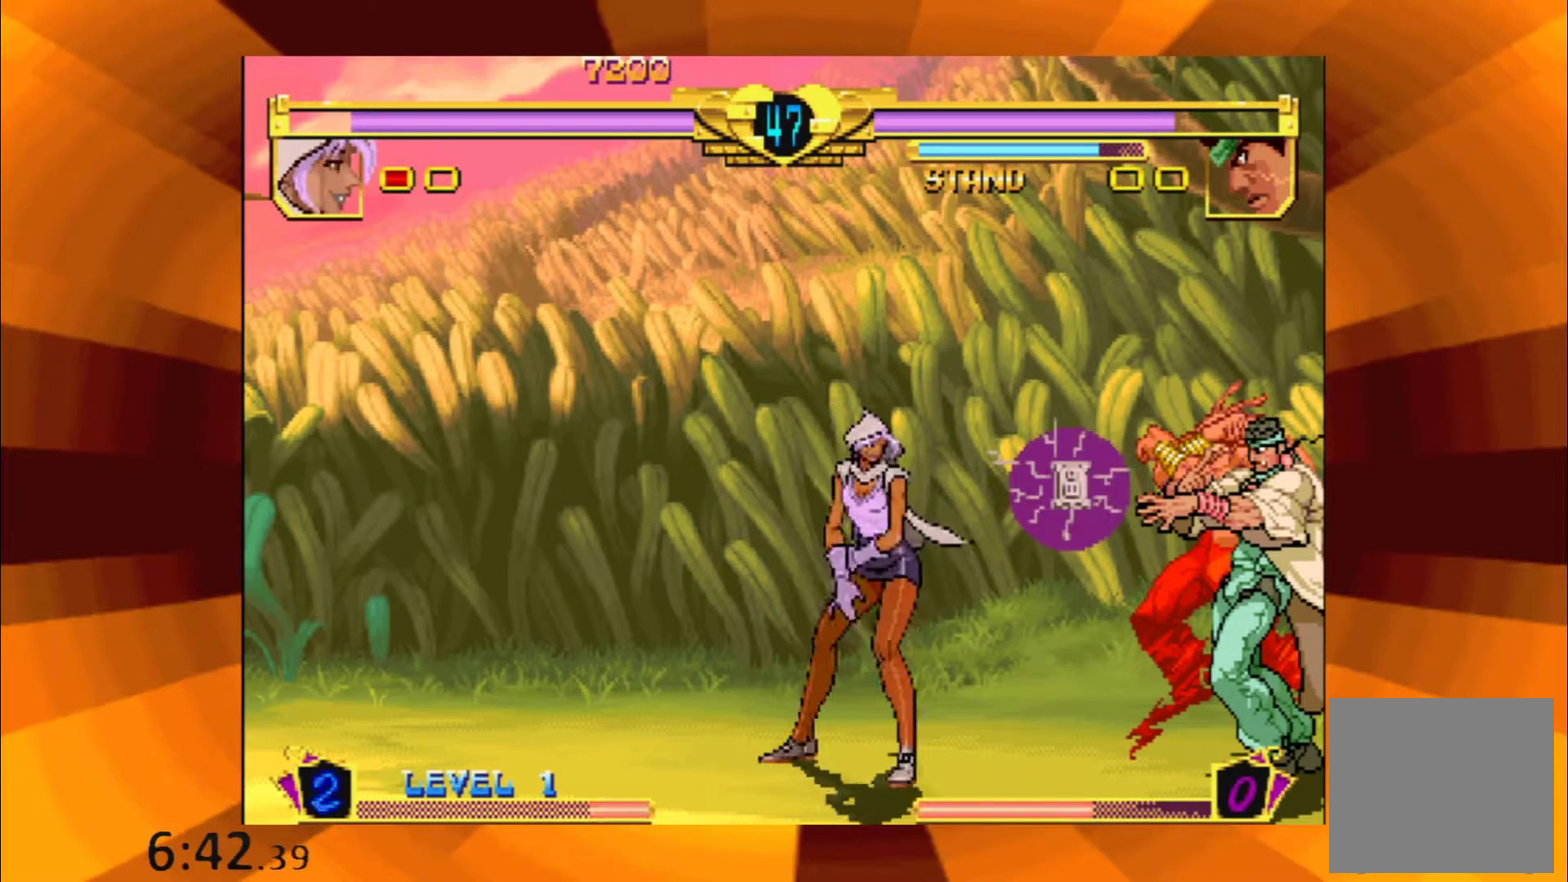
{"buttons": [], "events": [[33, "B", "up"], [150, "B", "down"], [217, "B", "up"]]}
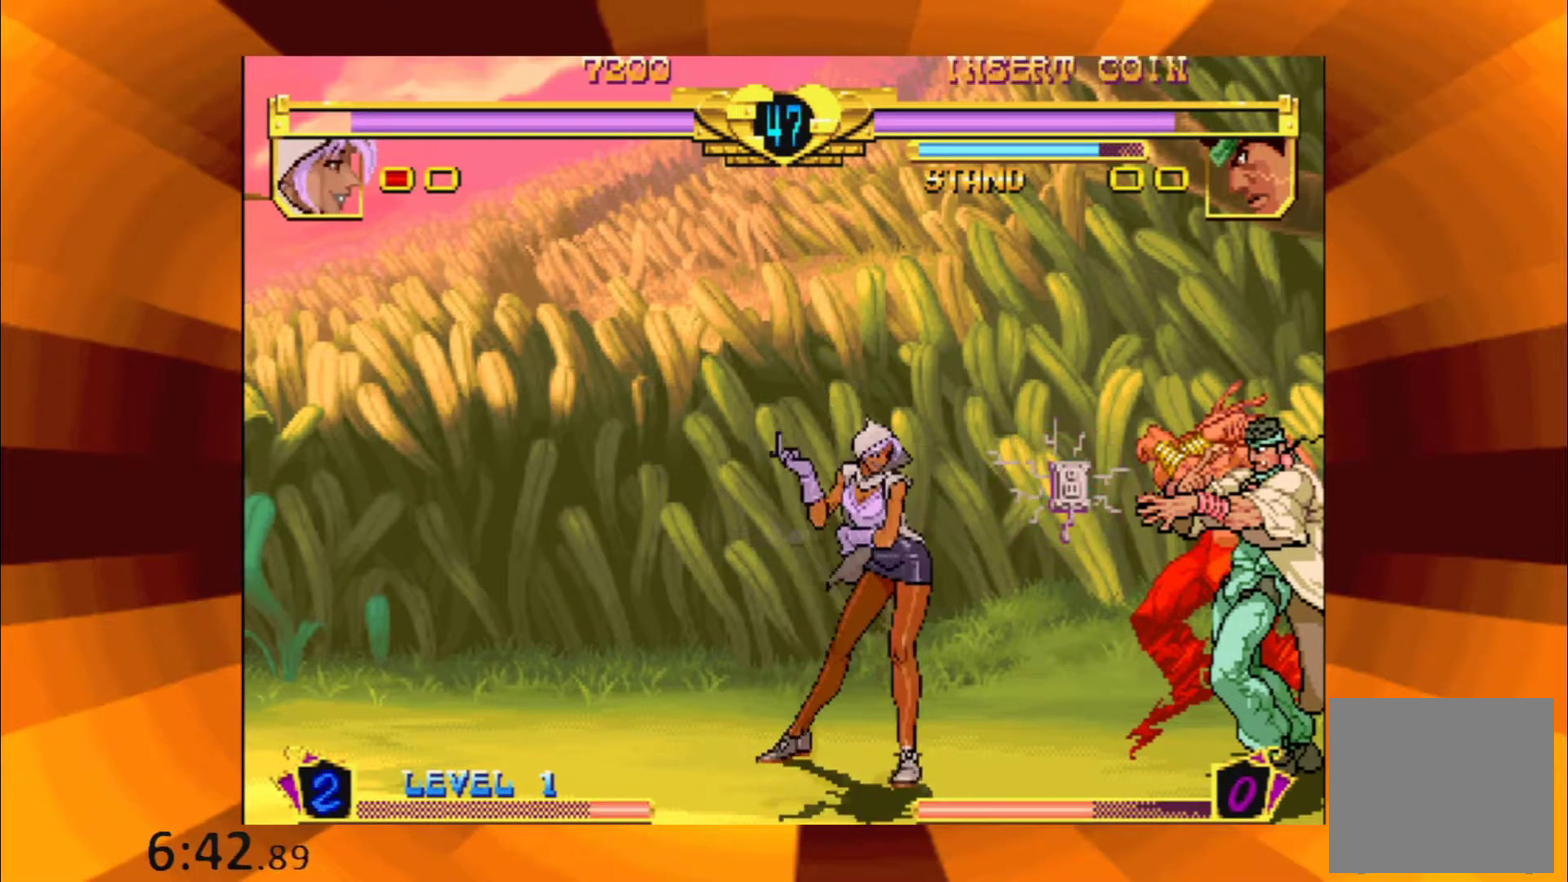
{"buttons": [], "events": [[50, "B", "down"], [116, "B", "up"], [250, "B", "down"], [317, "B", "up"], [433, "B", "down"], [500, "B", "up"]]}
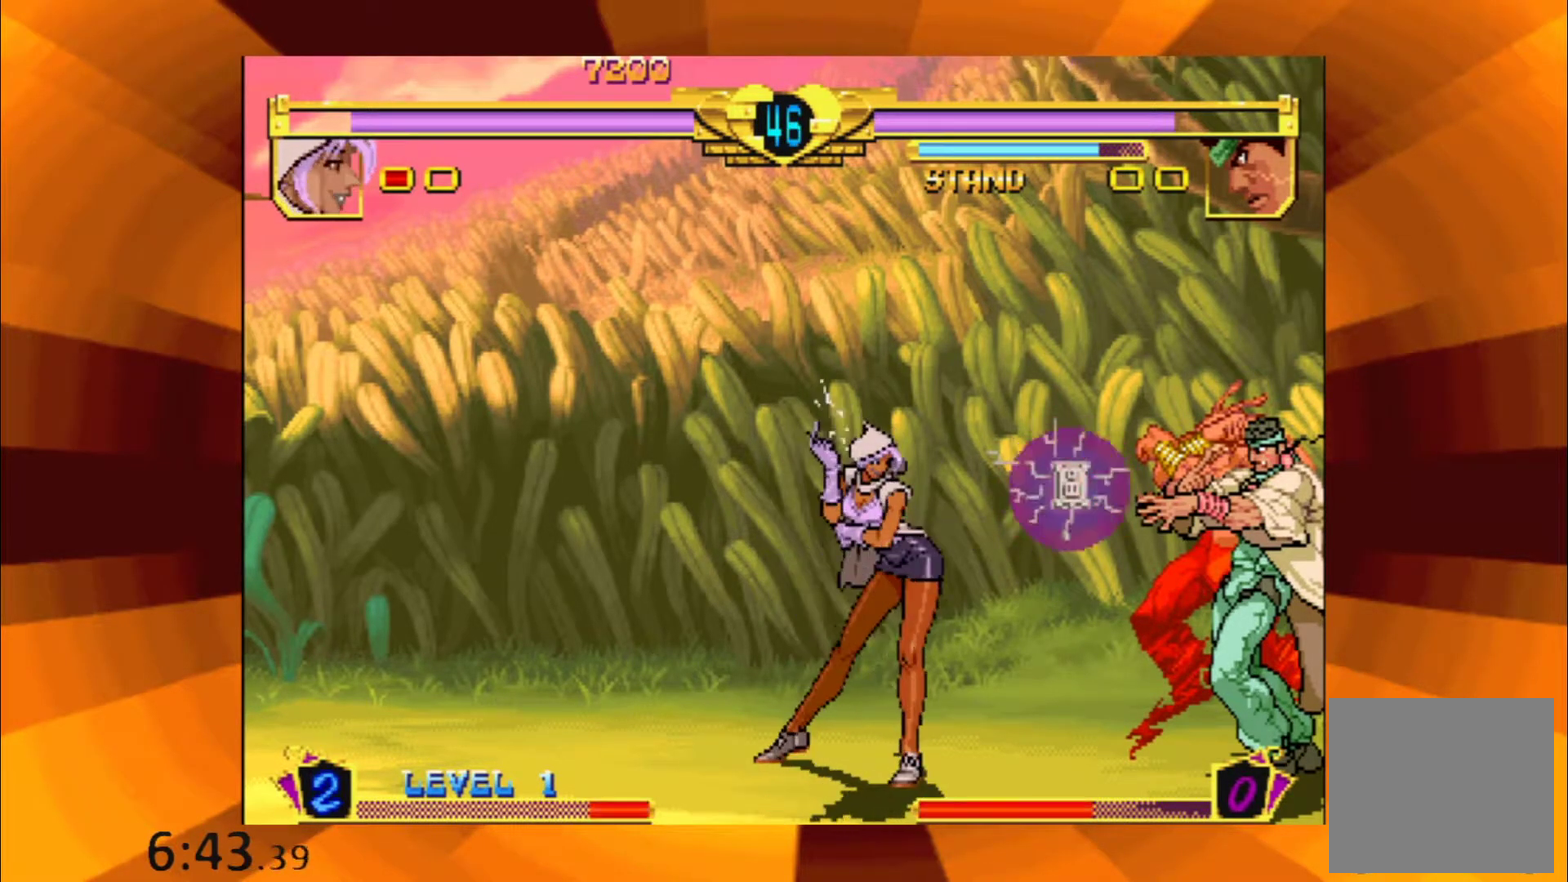
{"buttons": ["B"], "events": [[117, "B", "down"], [184, "B", "up"], [300, "B", "down"], [384, "B", "up"], [484, "B", "down"]]}
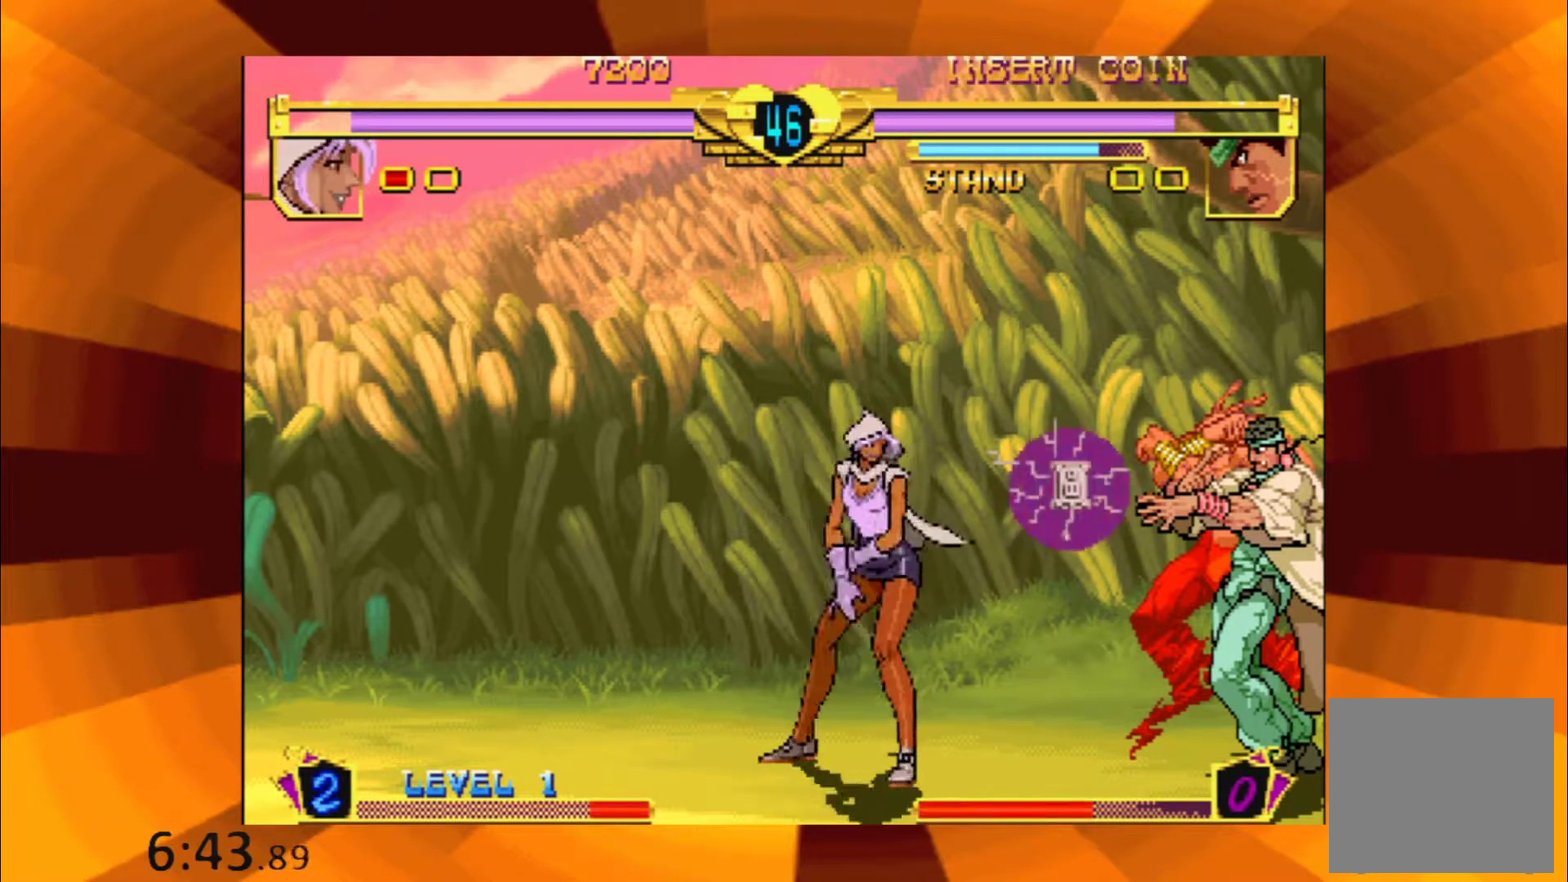
{"buttons": [], "events": [[66, "B", "up"], [183, "B", "down"], [267, "B", "up"], [383, "B", "down"], [433, "B", "up"]]}
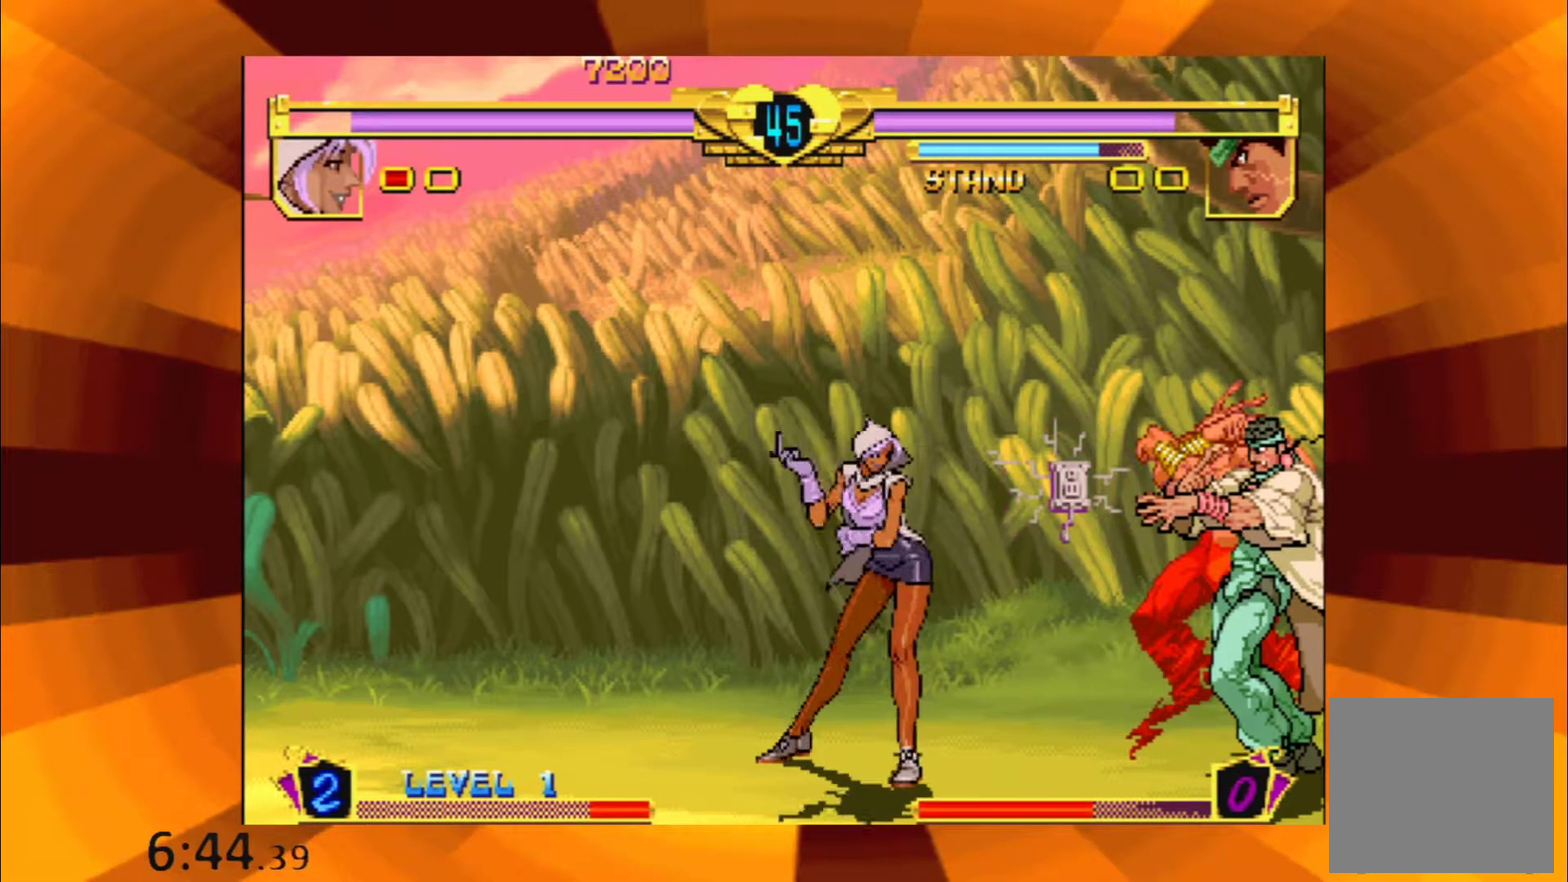
{"buttons": ["B"], "events": [[67, "B", "down"], [150, "B", "up"], [250, "B", "down"], [334, "B", "up"], [434, "B", "down"]]}
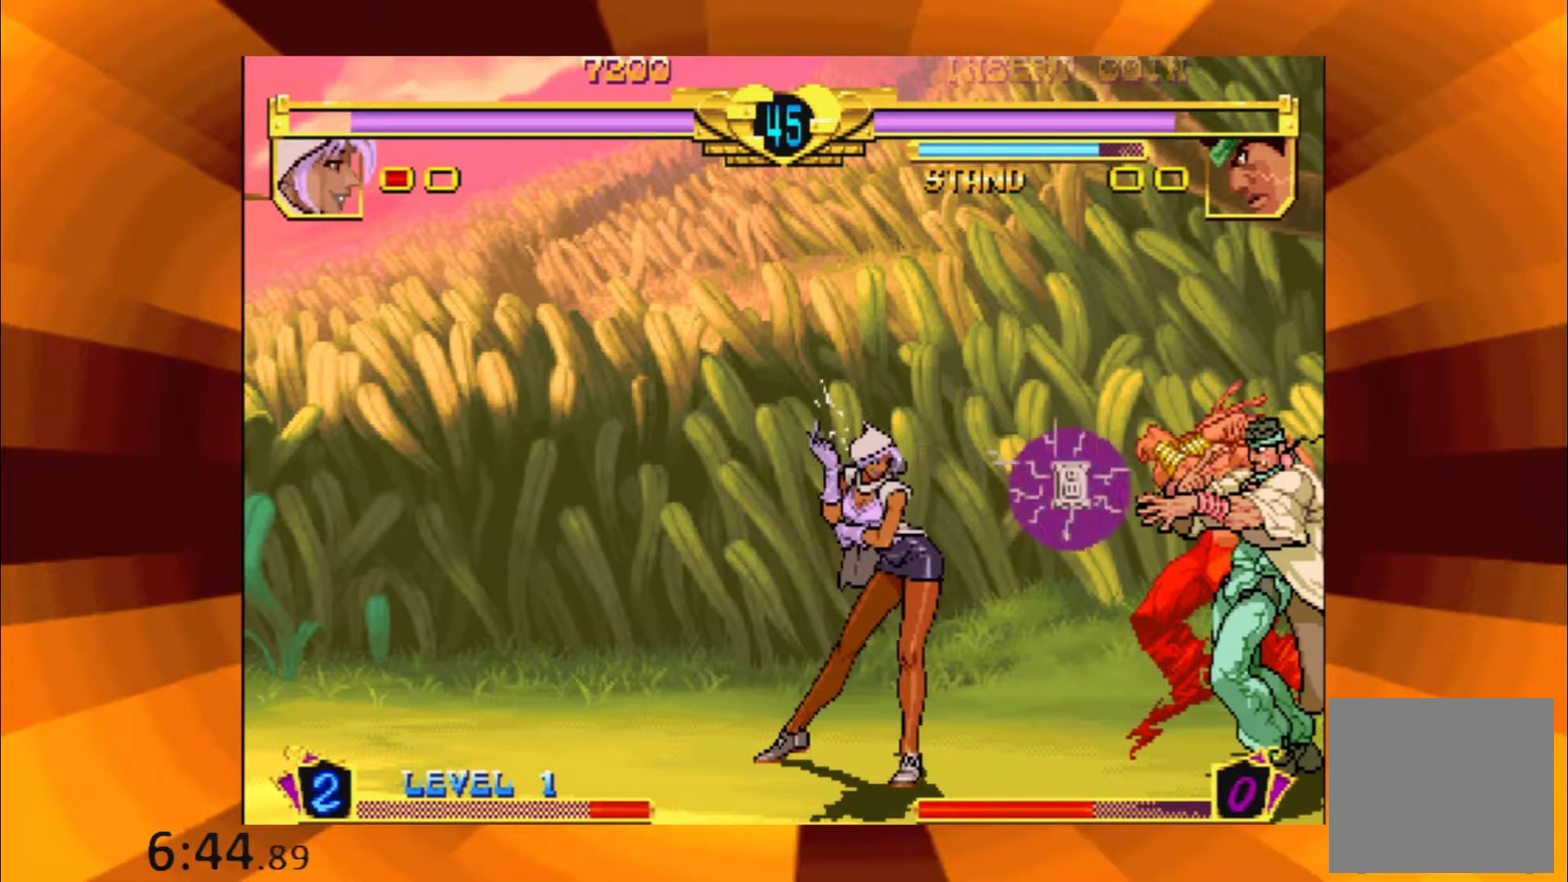
{"buttons": ["B"], "events": [[16, "B", "up"], [116, "B", "down"], [166, "B", "up"], [300, "B", "down"], [367, "B", "up"], [450, "B", "down"]]}
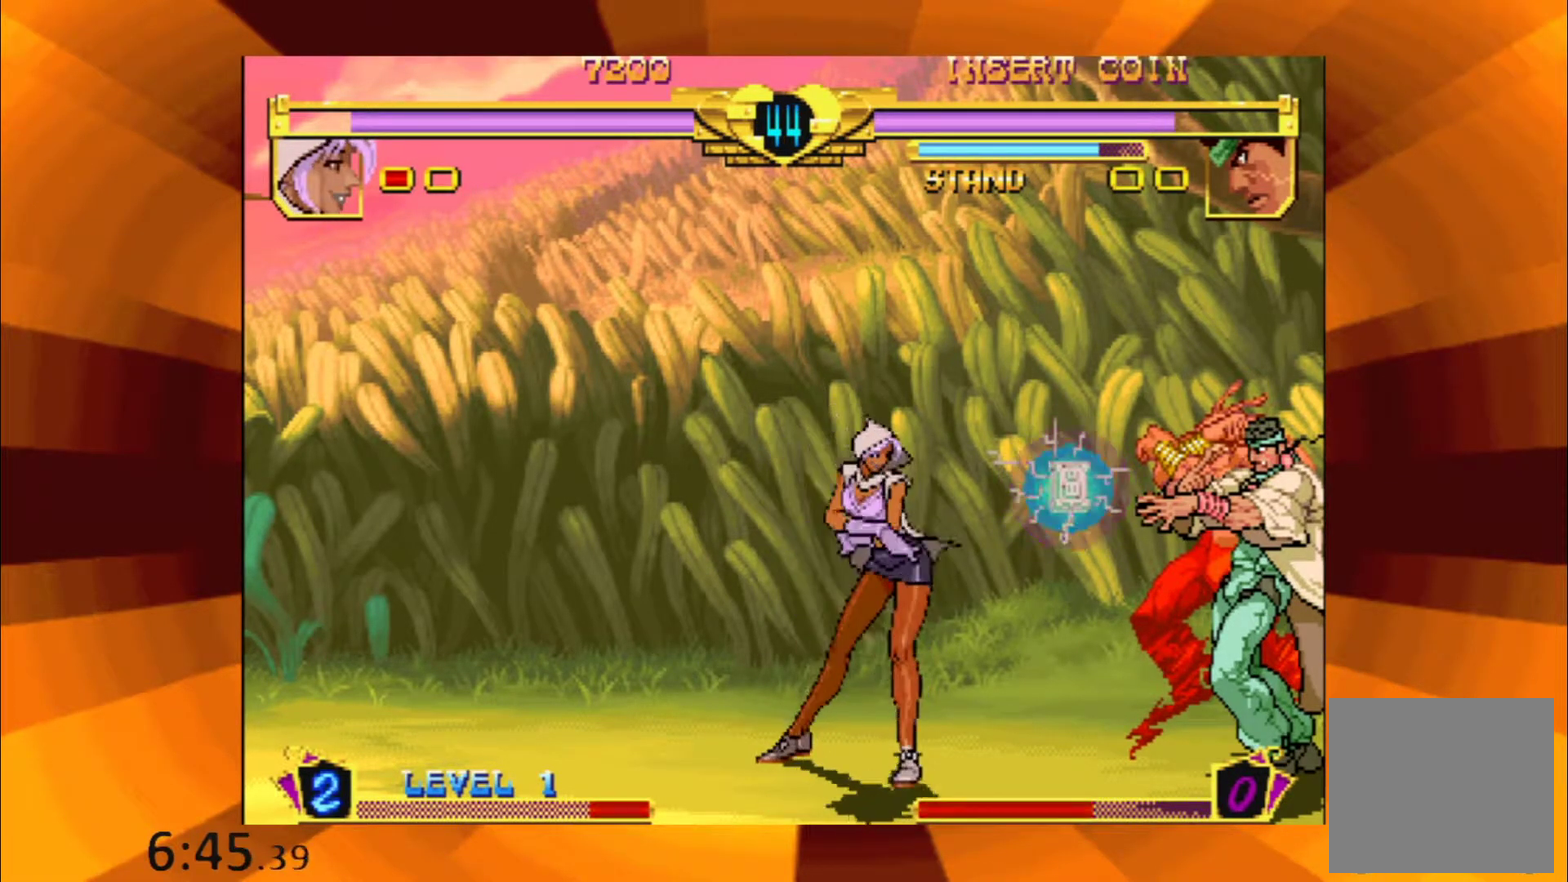
{"buttons": ["B"], "events": [[33, "B", "up"], [134, "B", "down"], [217, "B", "up"], [300, "B", "down"], [384, "B", "up"], [467, "B", "down"]]}
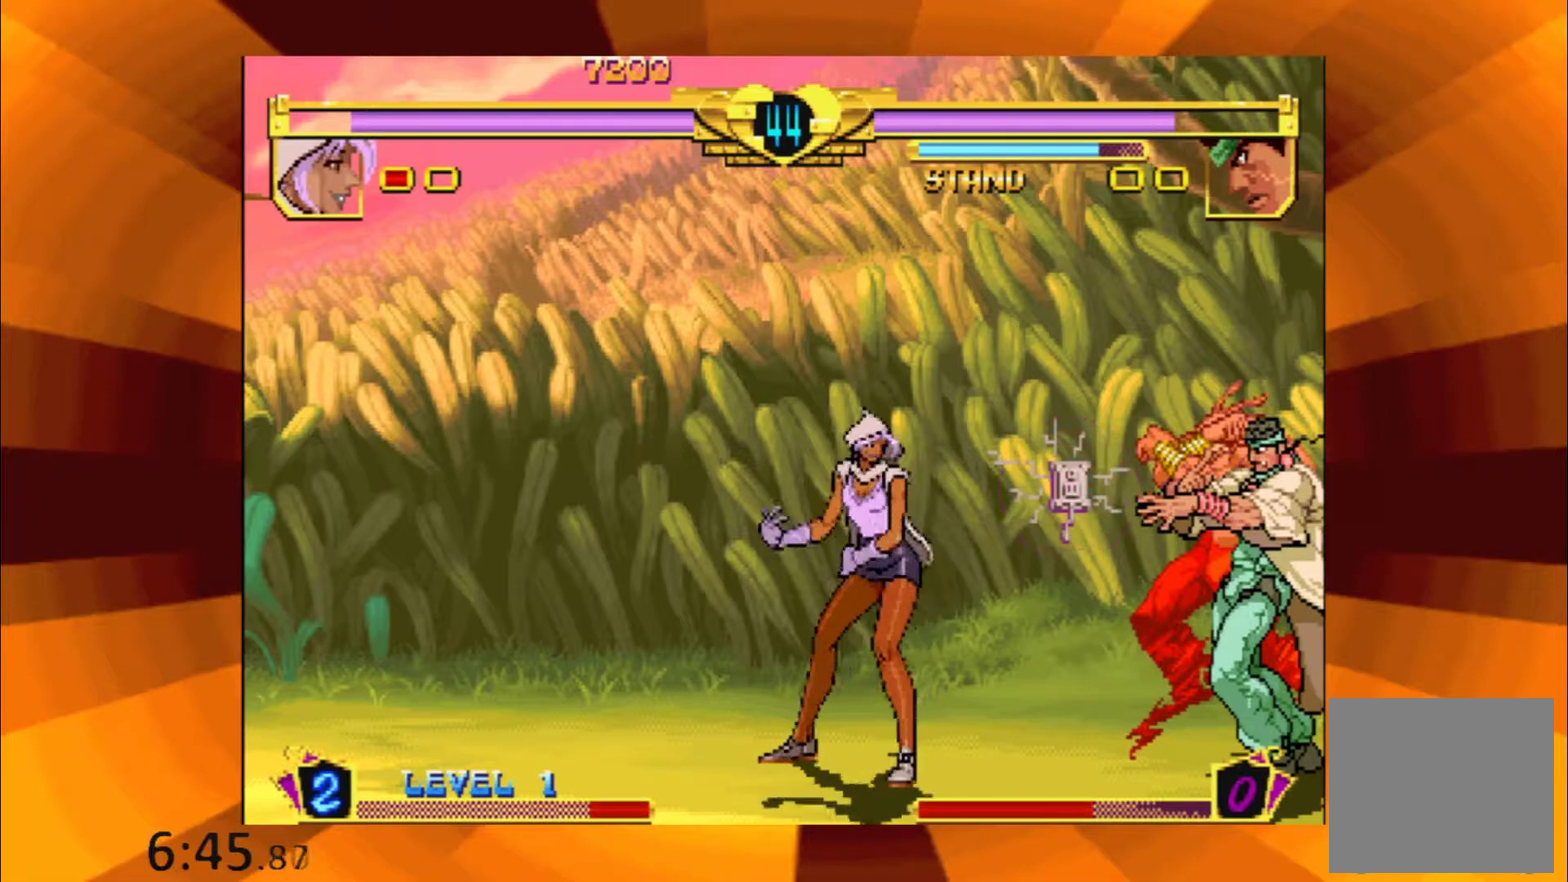
{"buttons": ["B"], "events": [[66, "B", "up"], [133, "B", "down"], [216, "B", "up"], [300, "B", "down"], [383, "B", "up"], [467, "B", "down"]]}
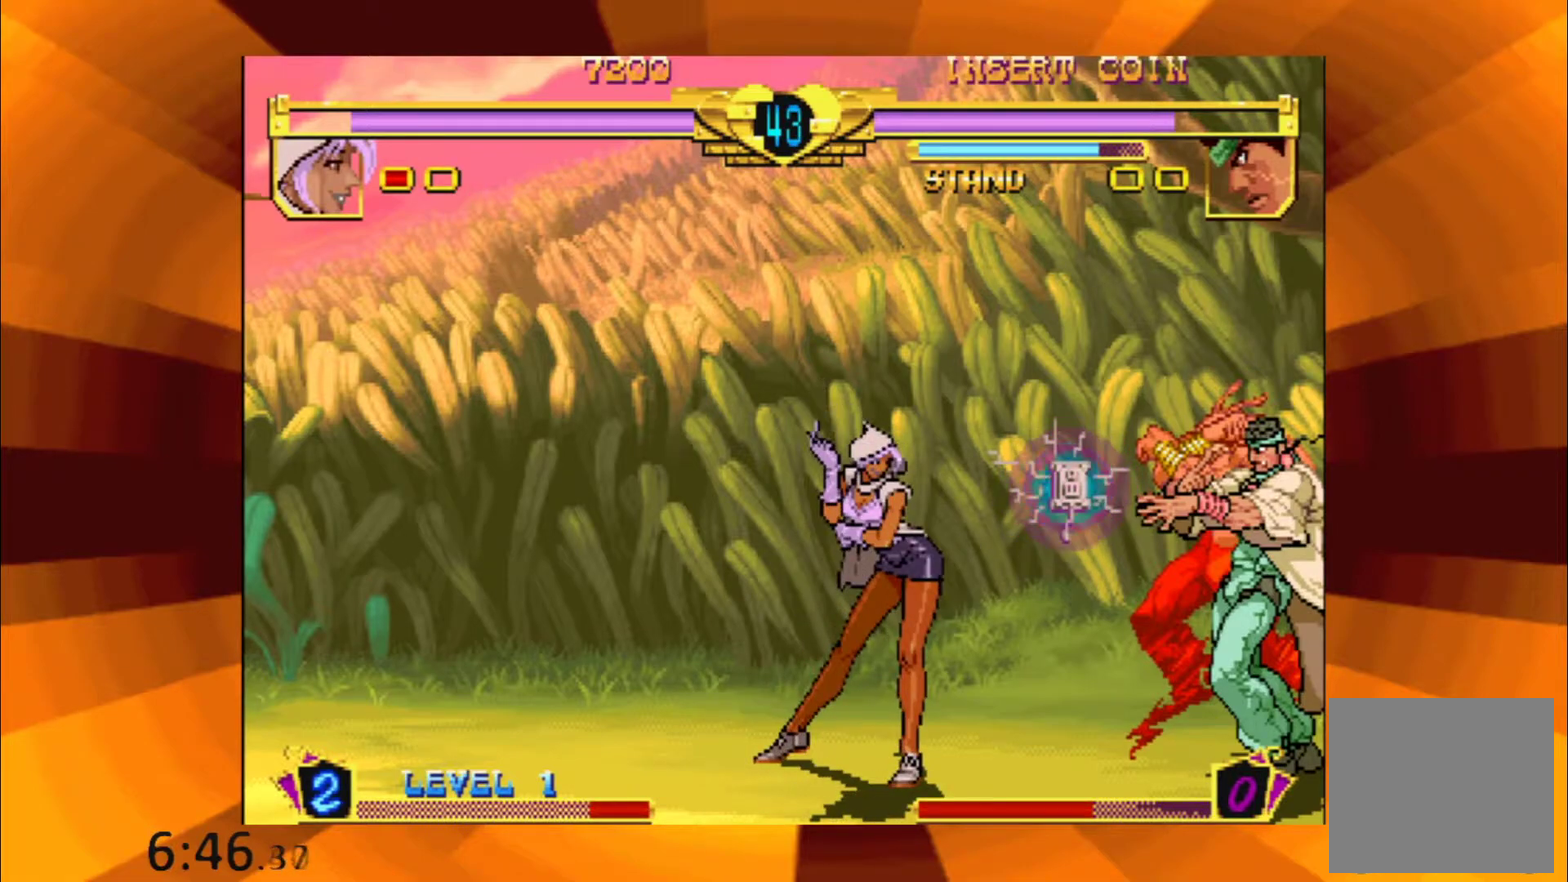
{"buttons": [], "events": [[67, "B", "up"], [167, "B", "down"], [250, "B", "up"], [350, "B", "down"], [417, "B", "up"]]}
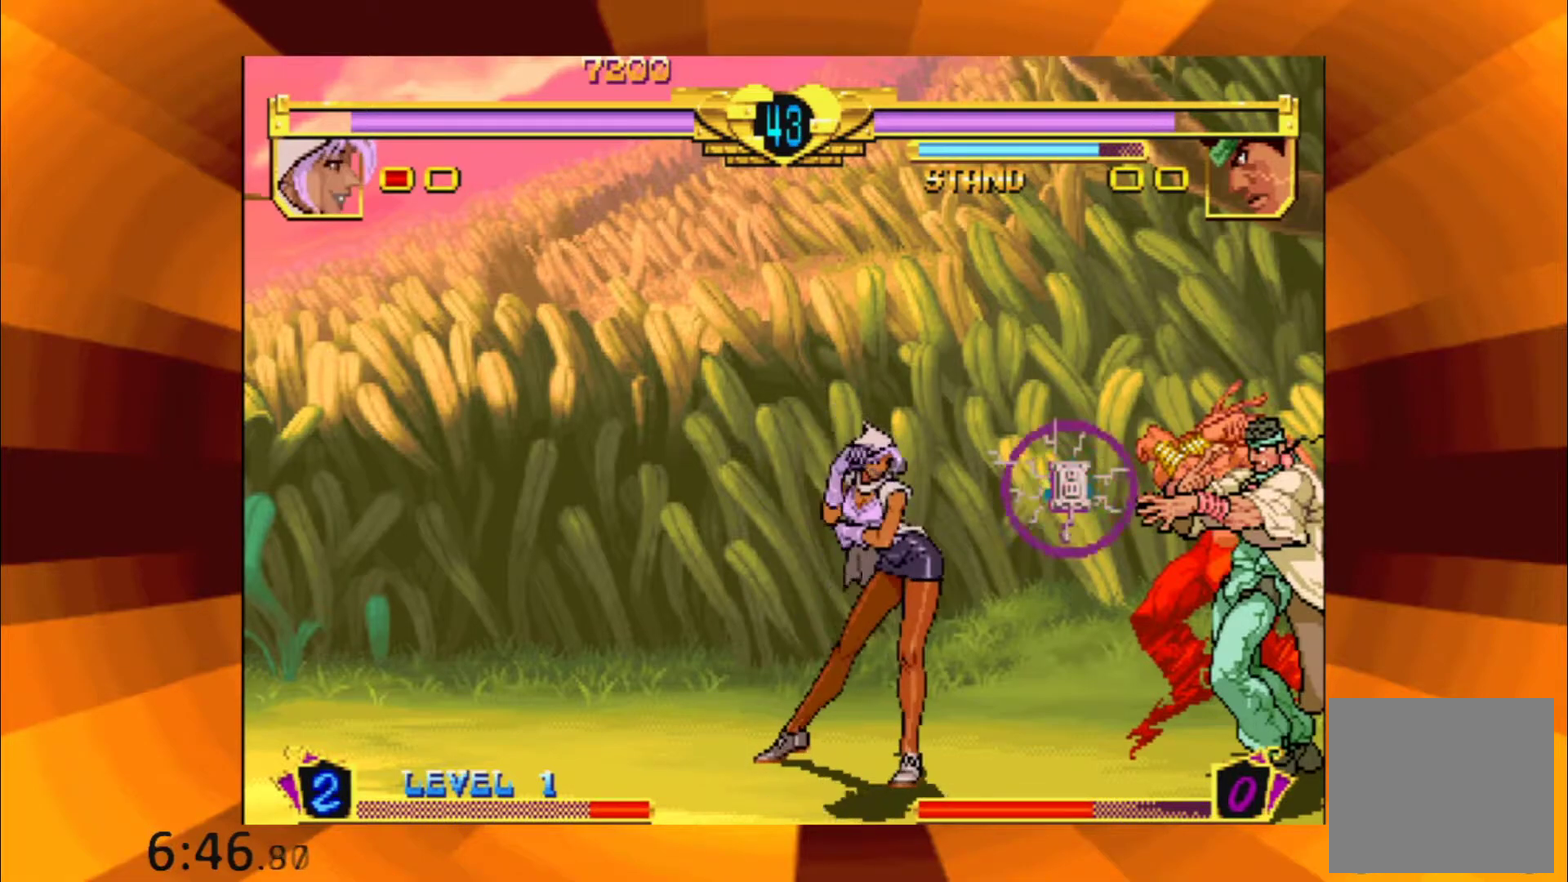
{"buttons": [], "events": [[33, "B", "down"], [116, "B", "up"], [200, "B", "down"], [300, "B", "up"], [383, "B", "down"], [467, "B", "up"]]}